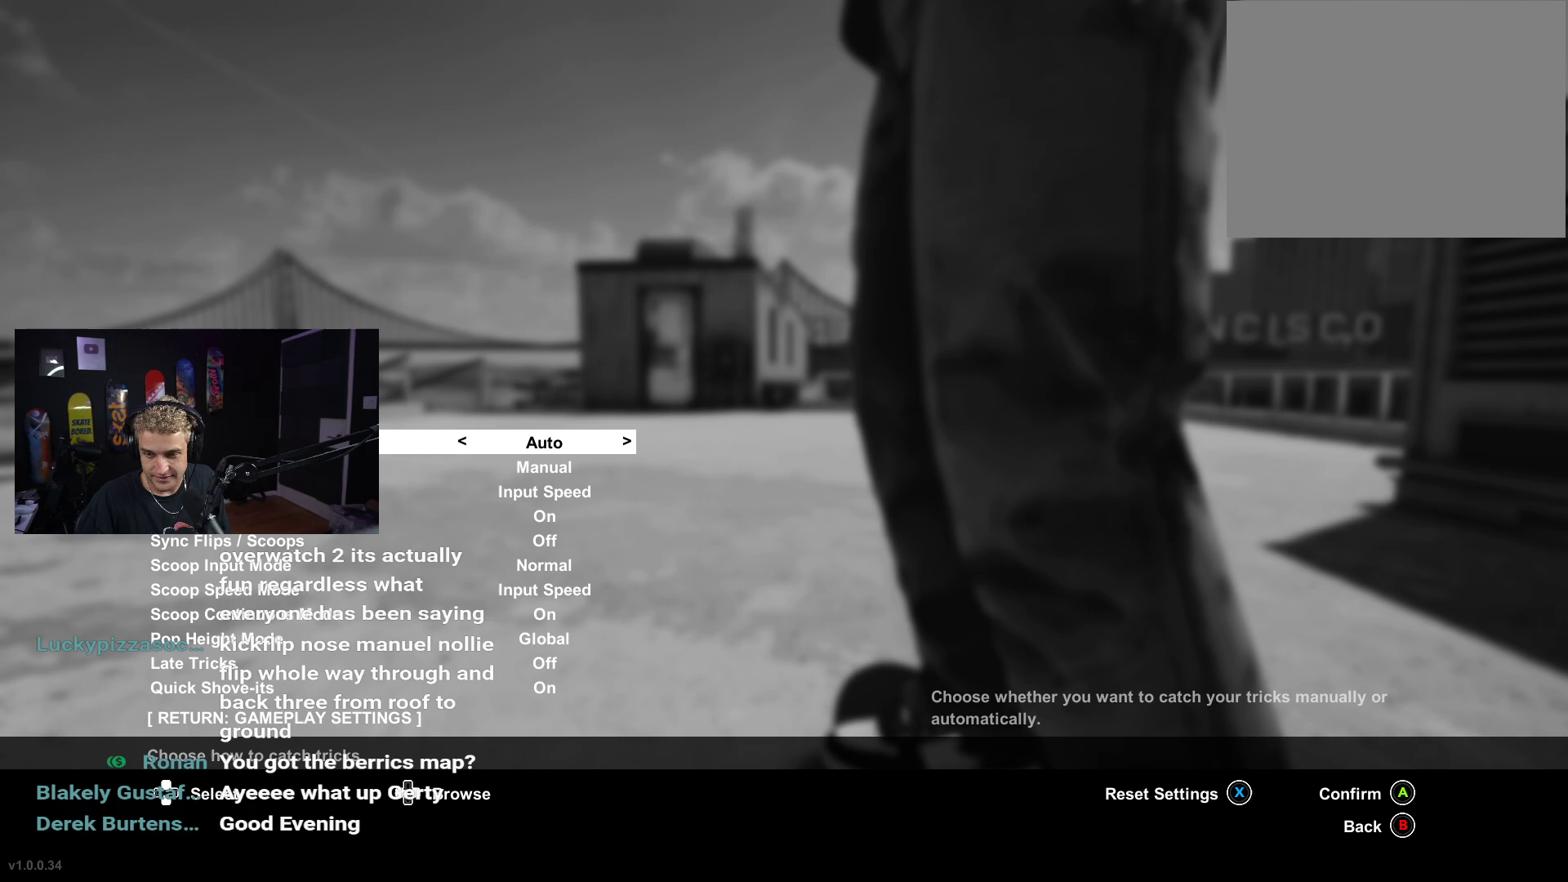
Gameplay with a controller (Xbox layout); each line is a JSON object with the inputs held at the frame after it. "events" lists button and stick changes between this image and that frame as [ms after this image, input, new state], when the widget could be followed in between.
{"buttons": [], "left_stick": "center", "right_stick": "center", "events": [[83, "B", "down"], [183, "B", "up"]]}
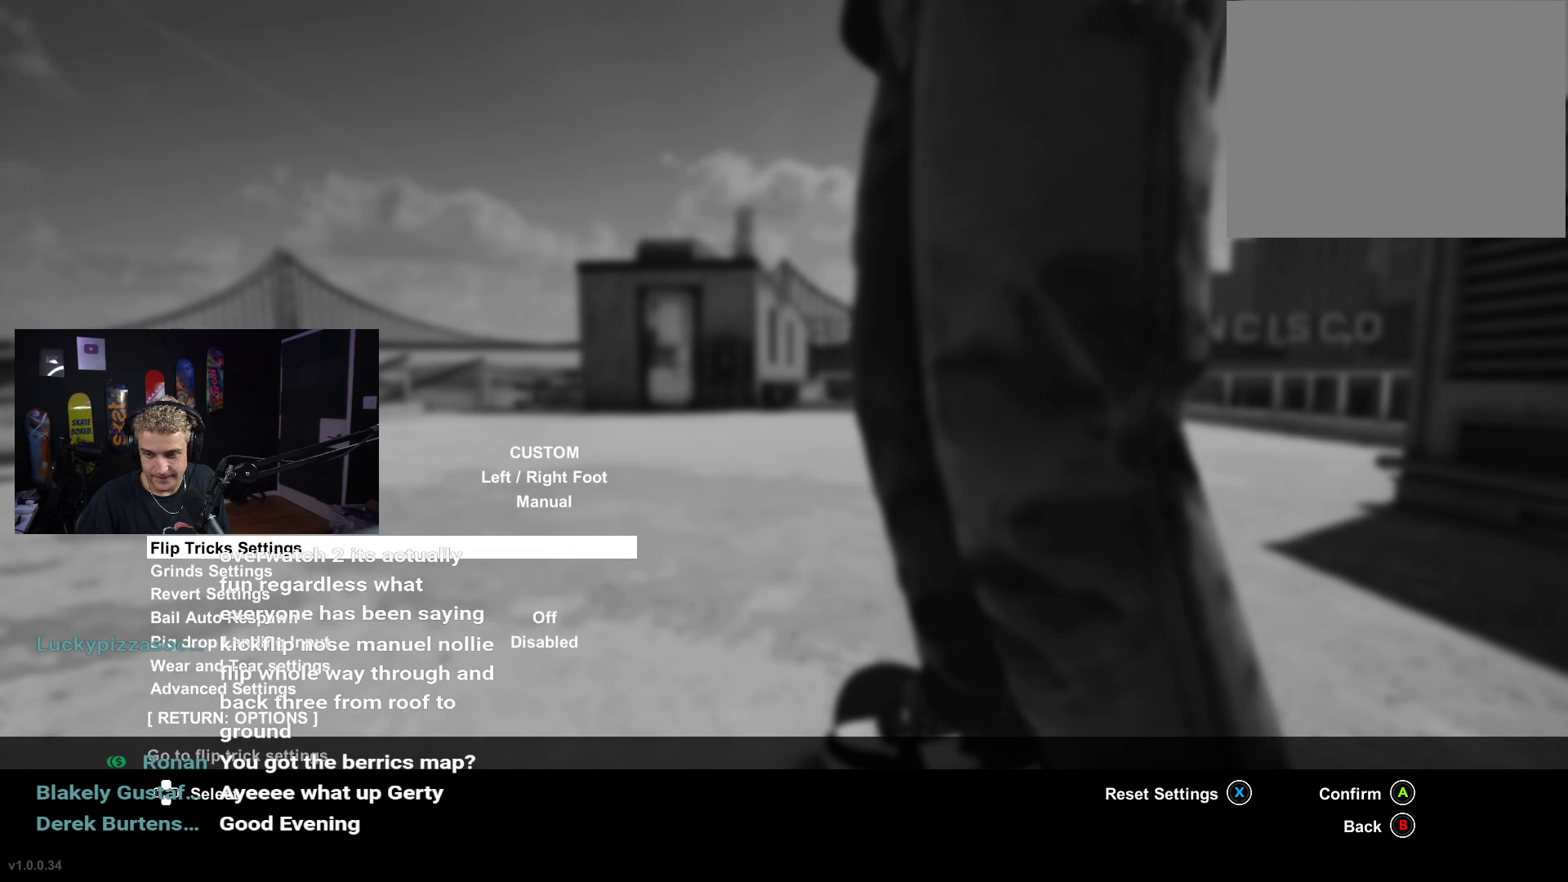
{"buttons": ["B"], "left_stick": "center", "right_stick": "center", "events": [[200, "B", "down"], [250, "B", "up"], [383, "B", "down"], [433, "B", "up"], [483, "B", "down"]]}
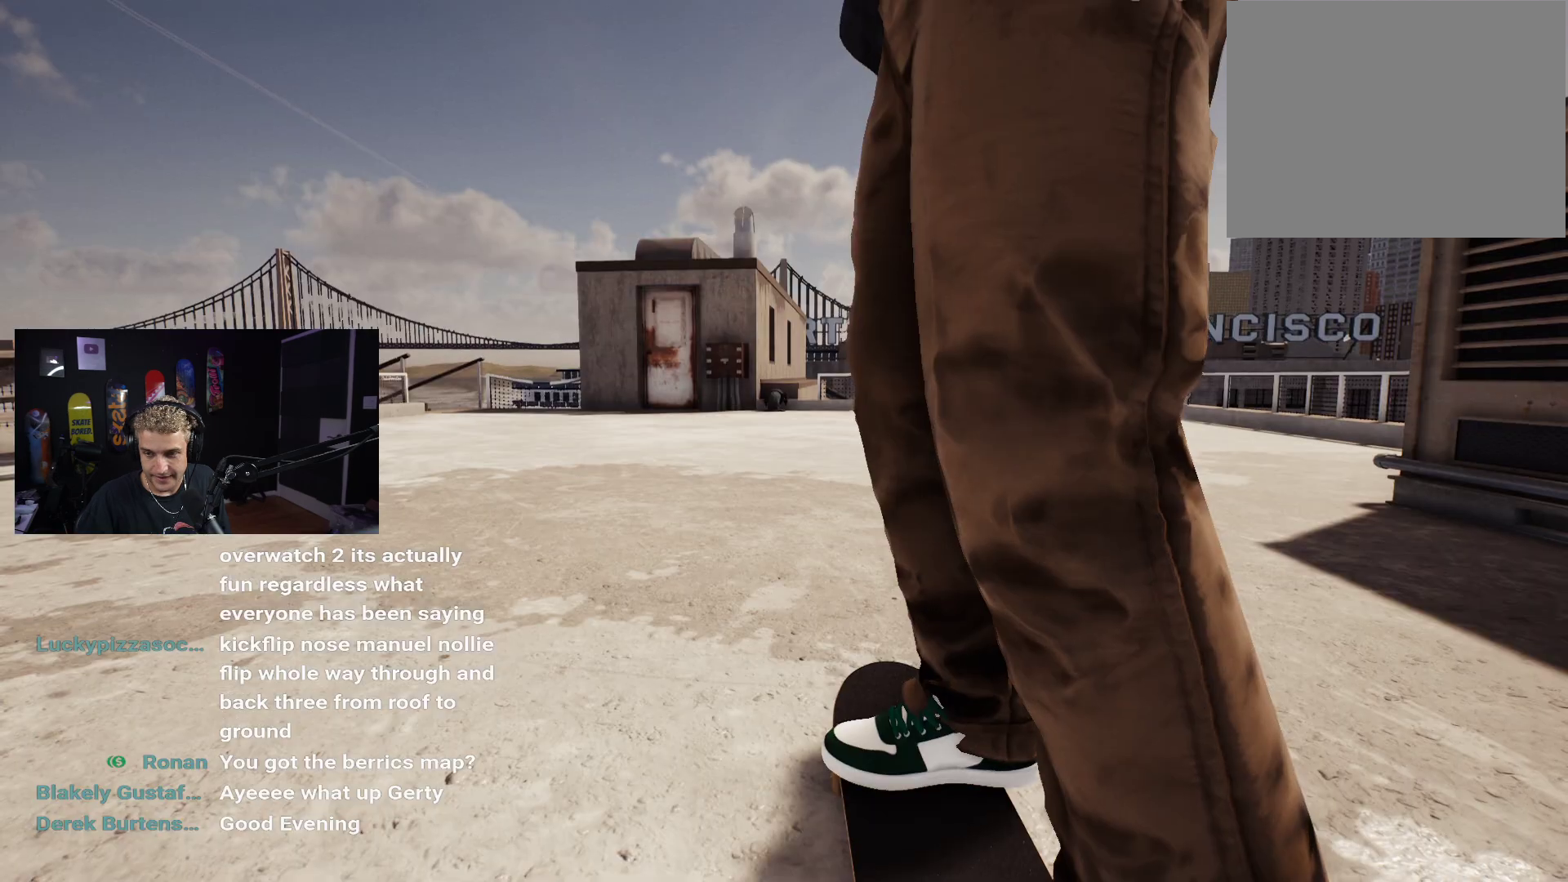
{"buttons": [], "left_stick": "center", "right_stick": "center", "events": [[50, "B", "up"], [117, "B", "down"], [217, "B", "up"]]}
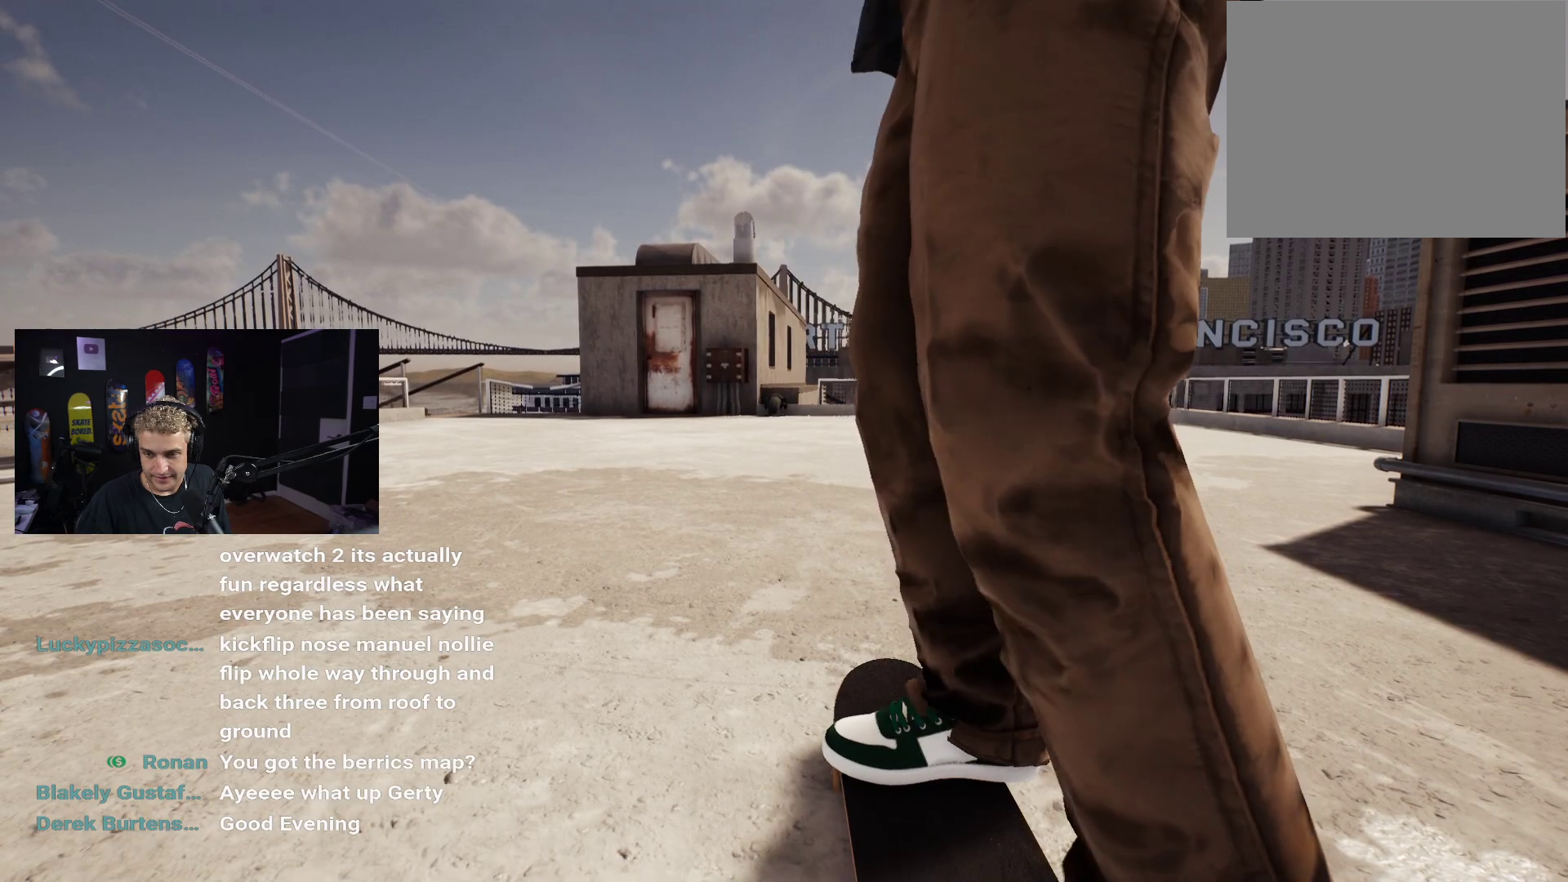
{"buttons": [], "left_stick": "center", "right_stick": "center", "events": []}
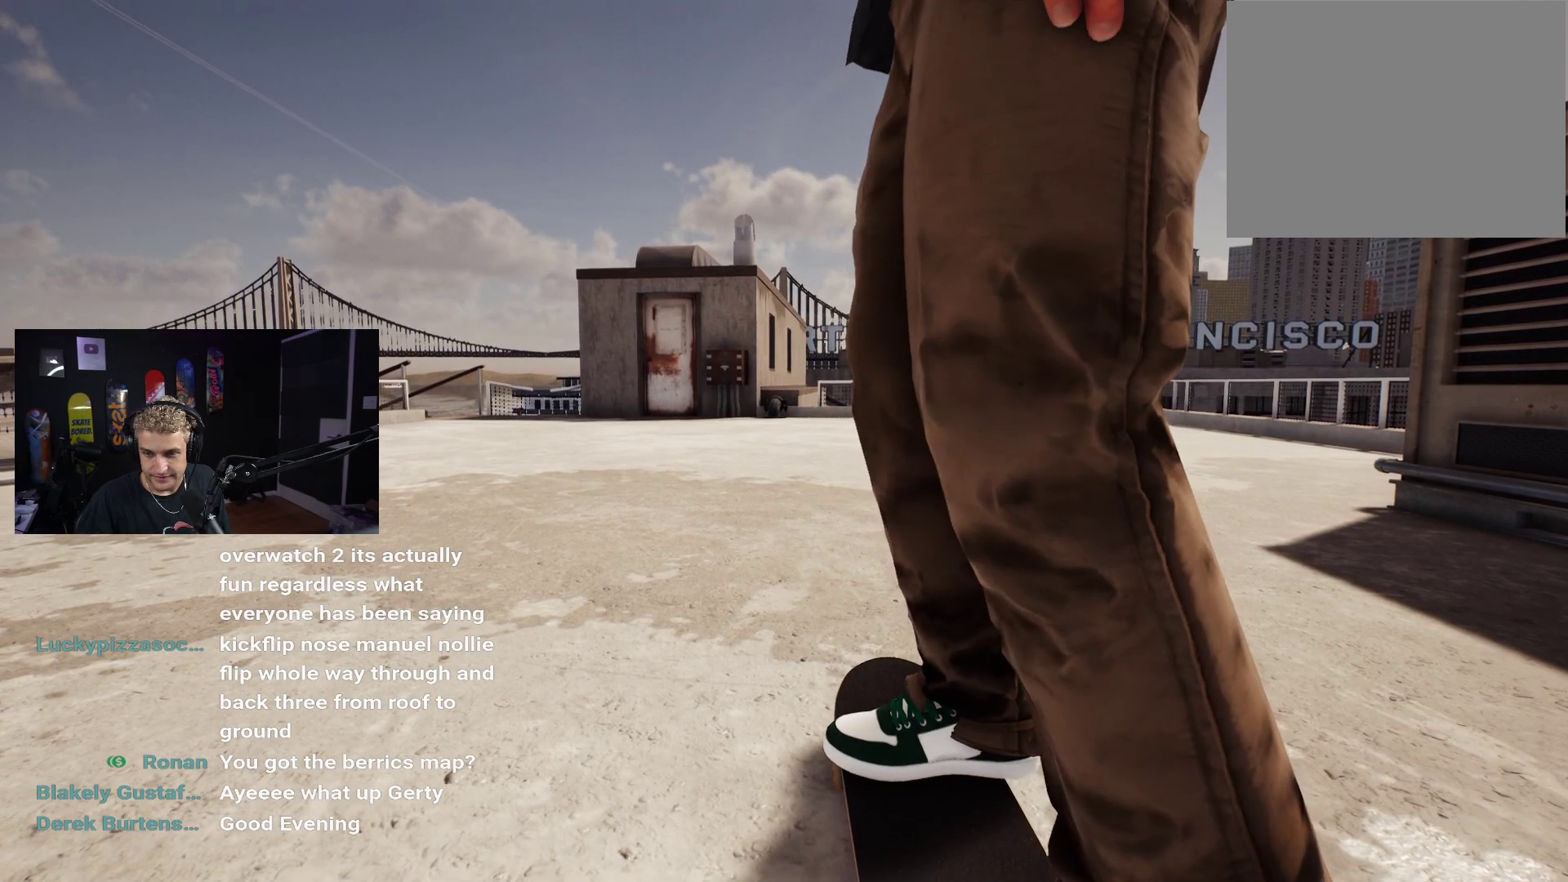
{"buttons": [], "left_stick": "center", "right_stick": "center", "events": []}
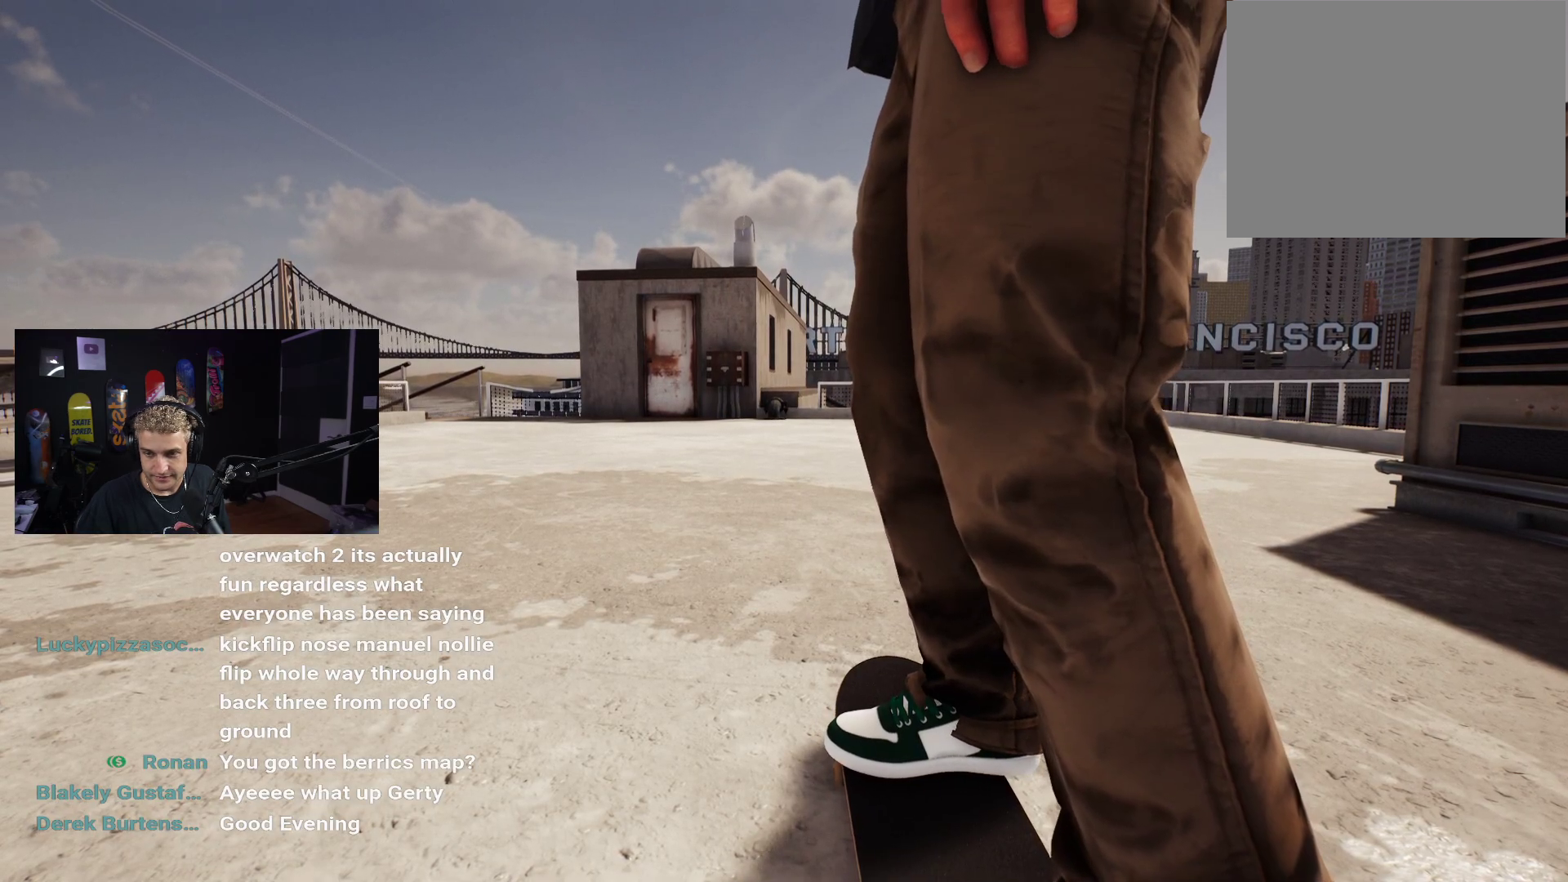
{"buttons": [], "left_stick": "center", "right_stick": "center", "events": []}
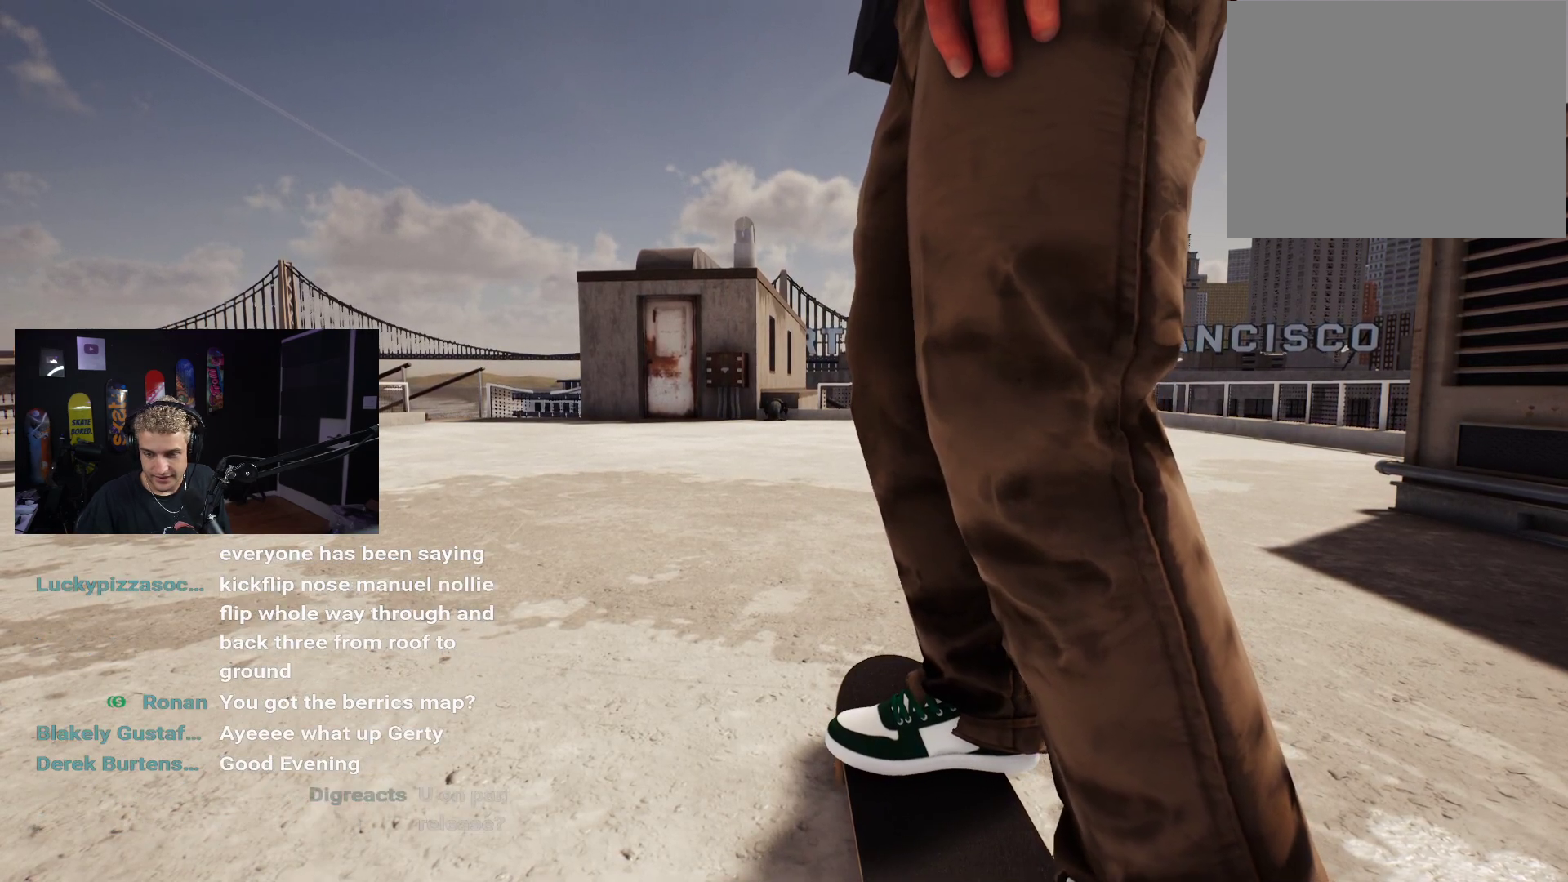
{"buttons": [], "left_stick": "center", "right_stick": "center", "events": [[233, "X", "down"], [350, "X", "up"]]}
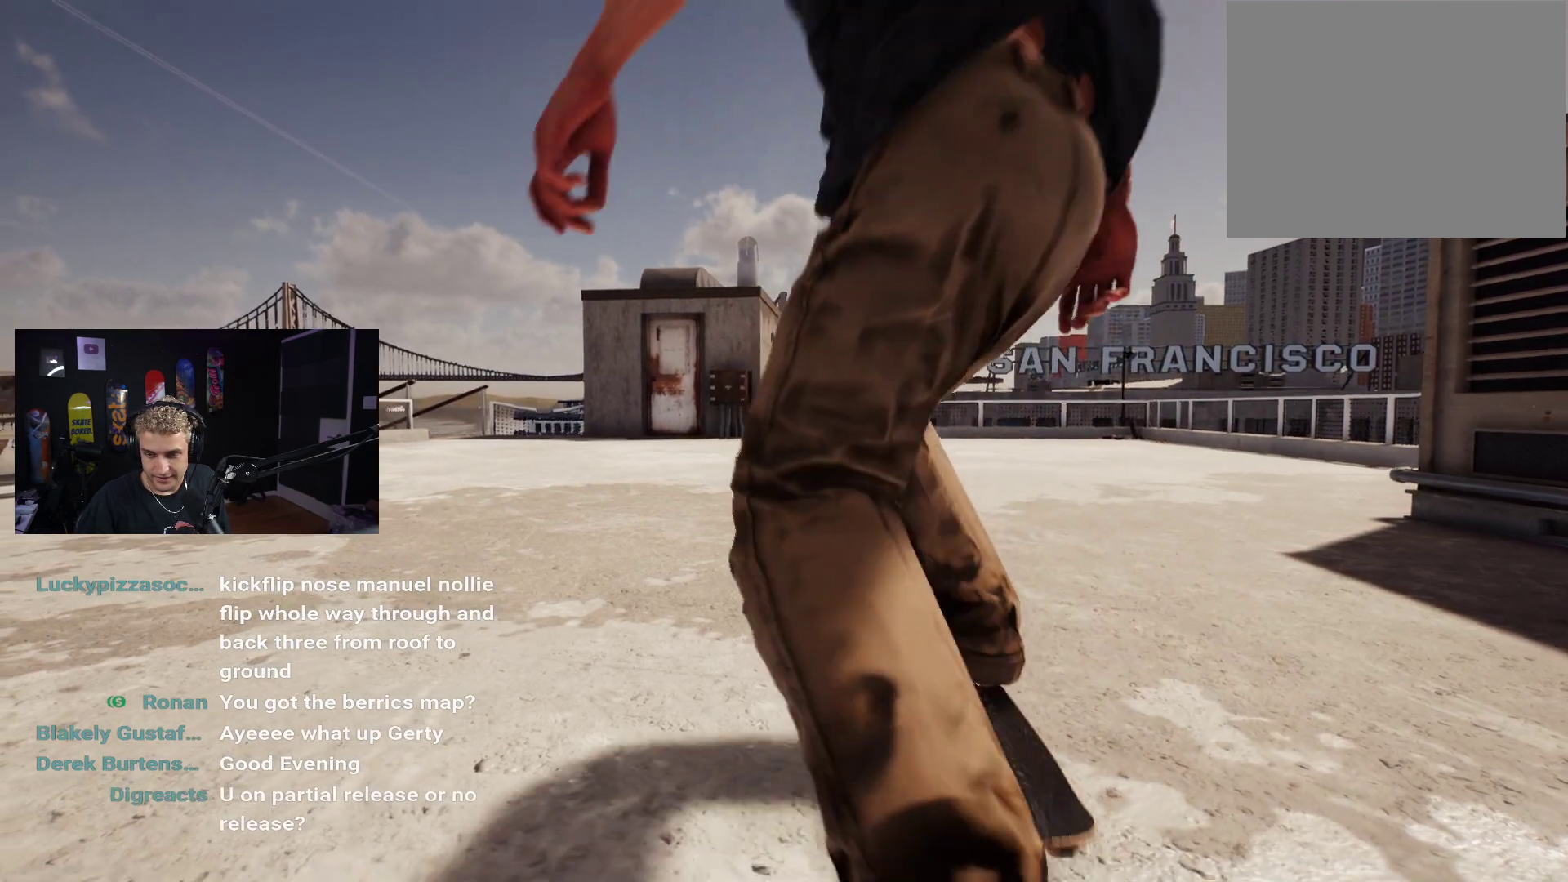
{"buttons": [], "left_stick": "center", "right_stick": "center", "events": []}
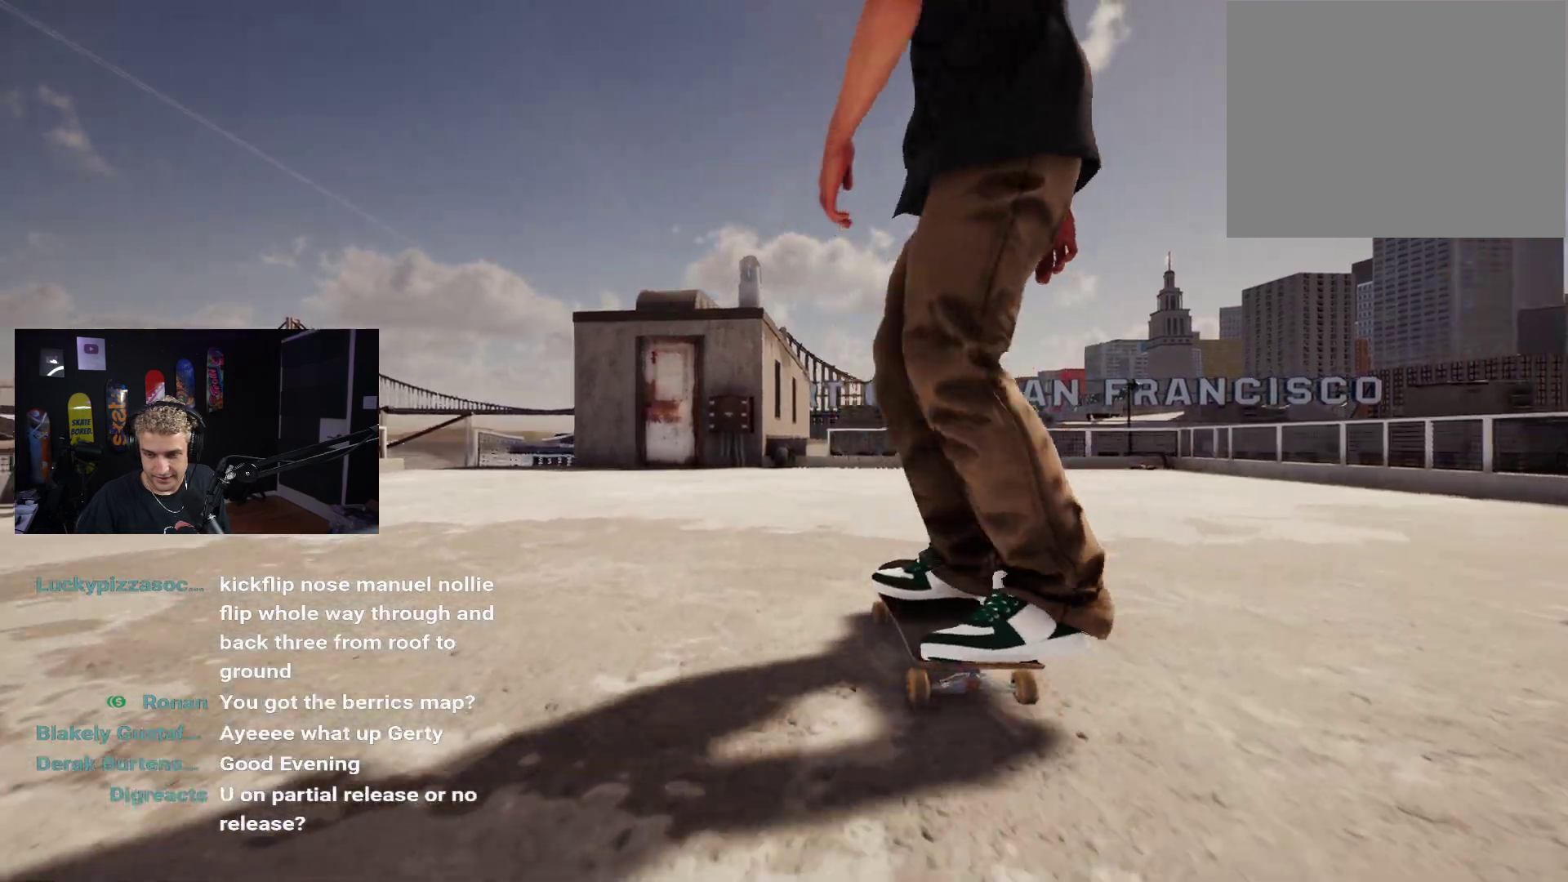
{"buttons": ["DPAD_DOWN"], "left_stick": "center", "right_stick": "center", "events": [[367, "DPAD_DOWN", "down"]]}
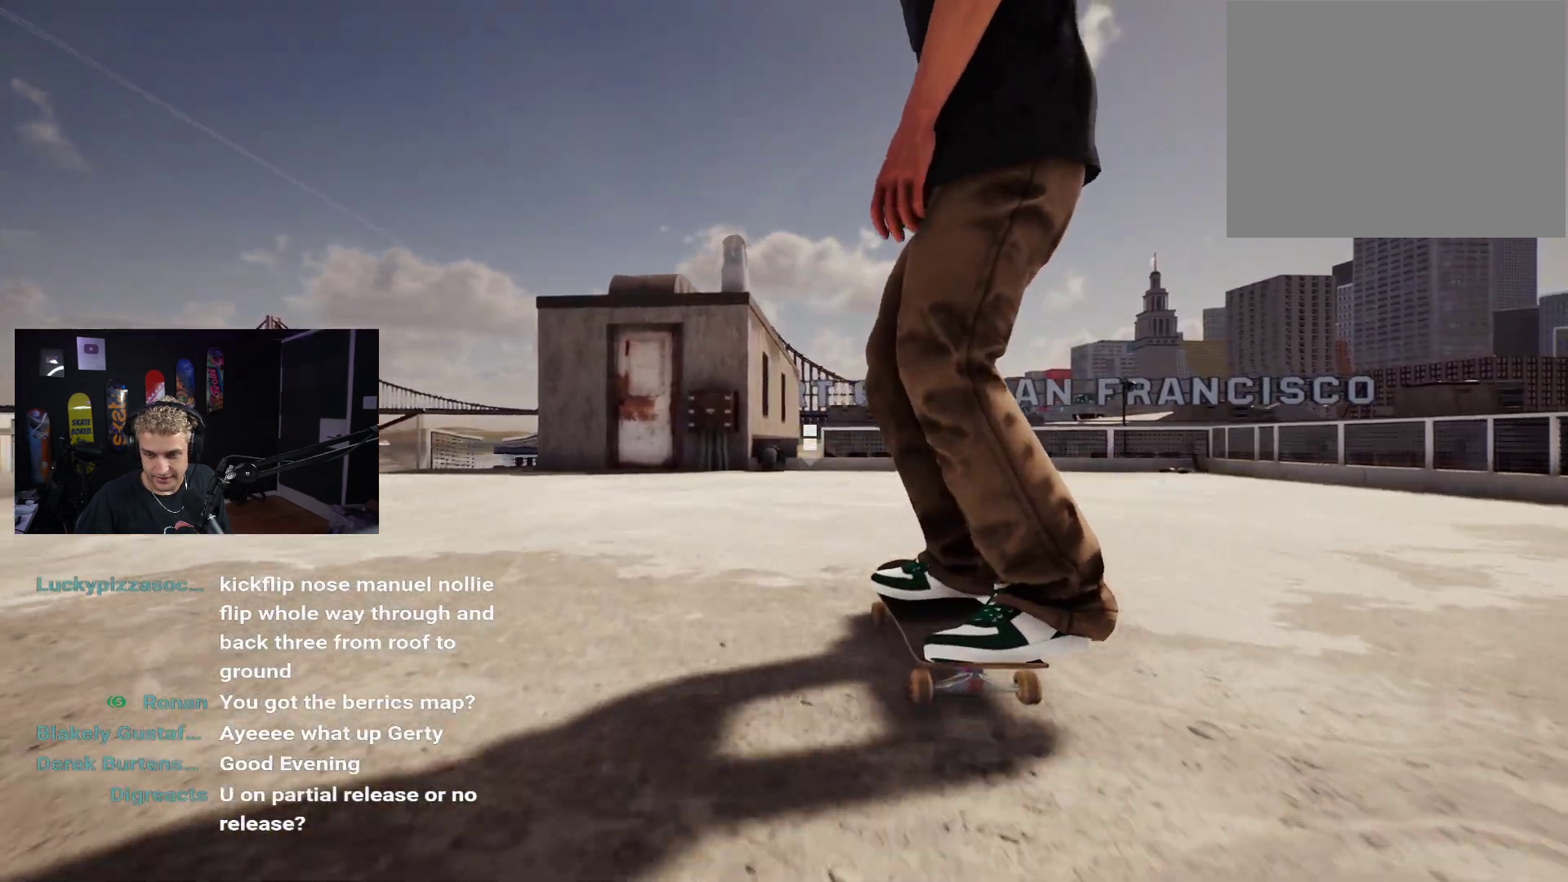
{"buttons": [], "left_stick": "center", "right_stick": "center", "events": [[267, "DPAD_DOWN", "up"]]}
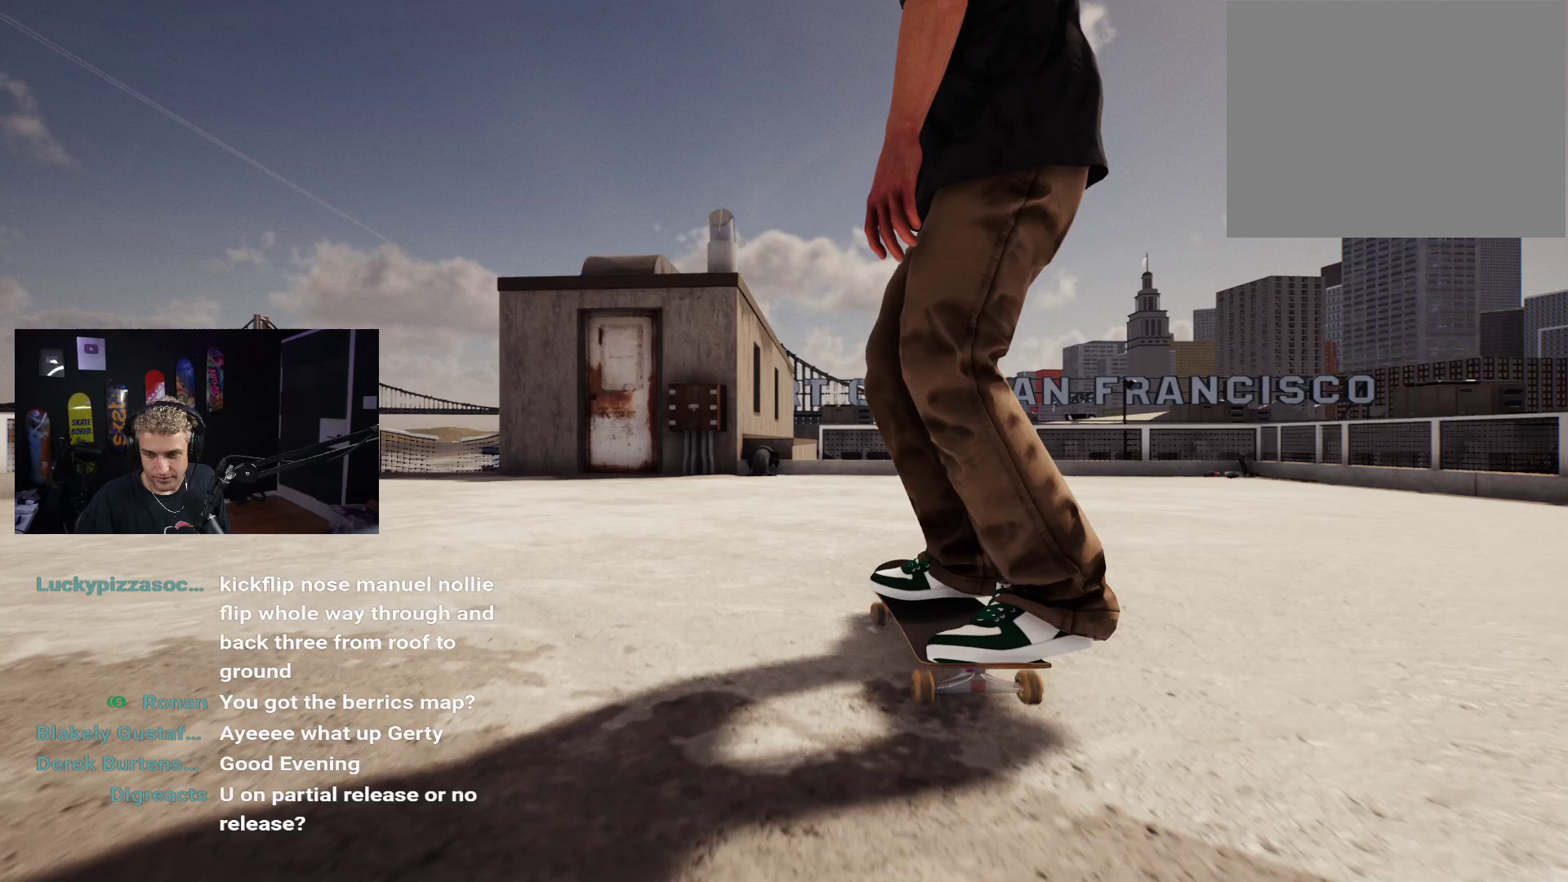
{"buttons": ["DPAD_UP"], "left_stick": "center", "right_stick": "center", "events": [[400, "DPAD_UP", "down"]]}
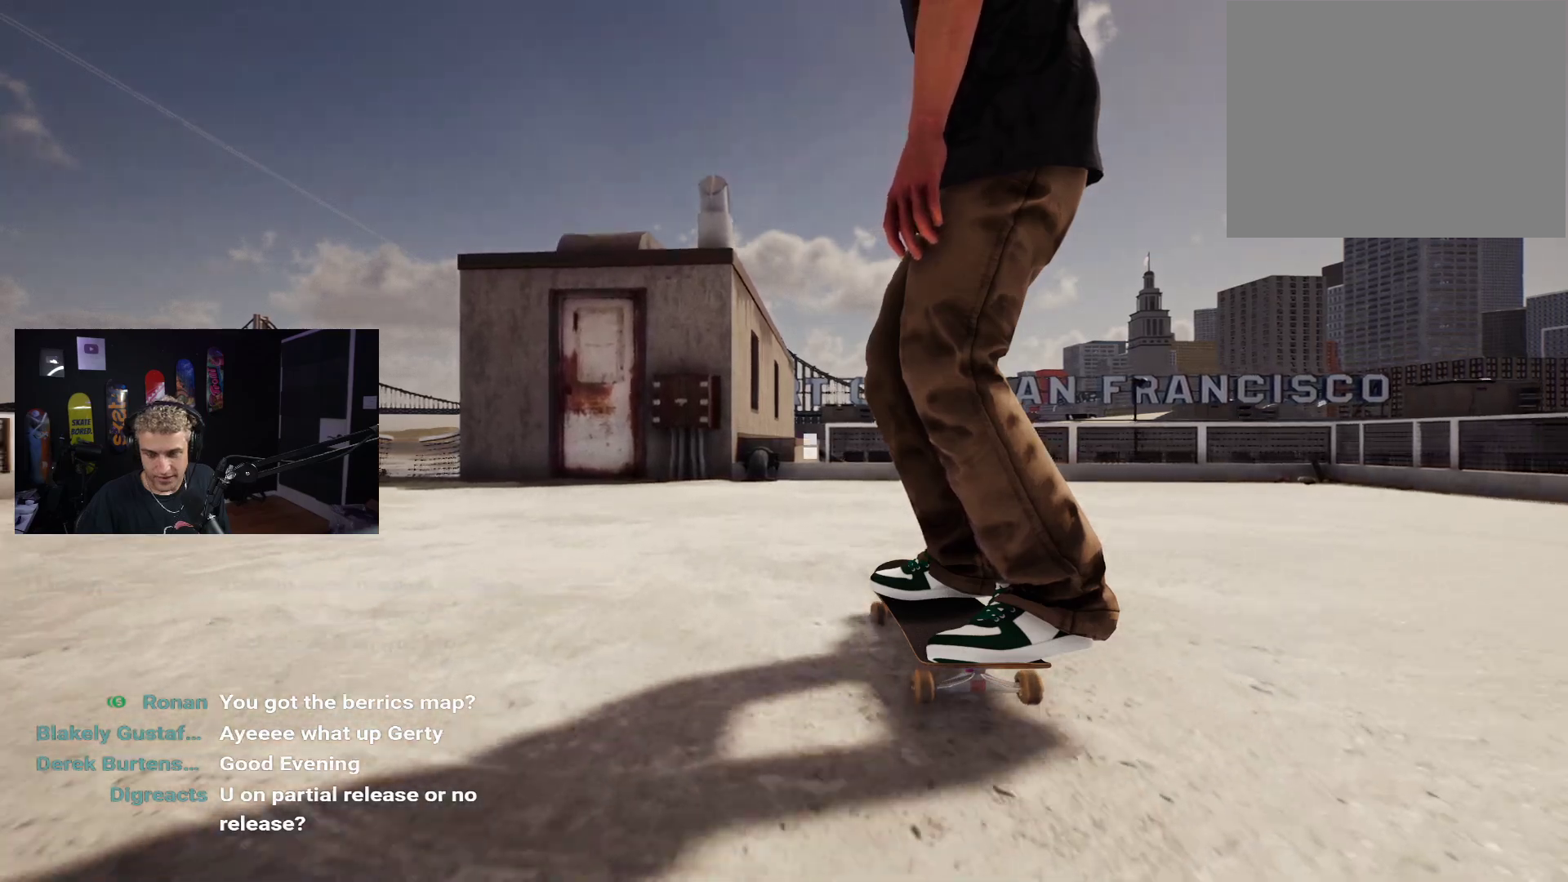
{"buttons": [], "left_stick": "down", "right_stick": "center", "events": [[200, "DPAD_UP", "up"], [350, "Y", "down"], [450, "Y", "up"], [467, "left_stick", "down"]]}
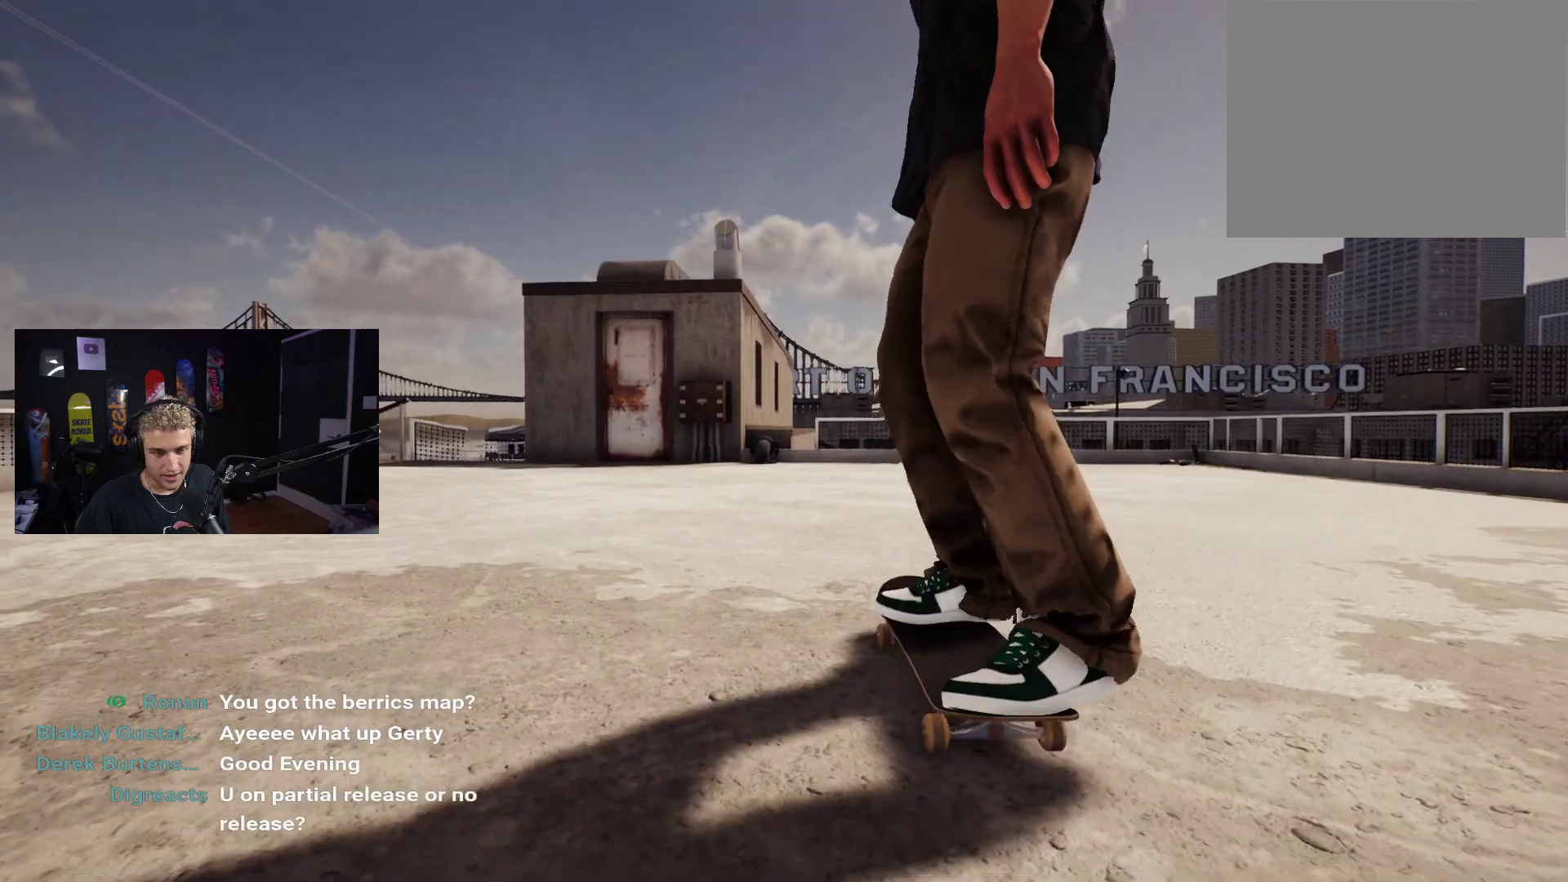
{"buttons": [], "left_stick": "down", "right_stick": "center", "events": [[167, "right_stick", "down"], [333, "right_stick", "center"]]}
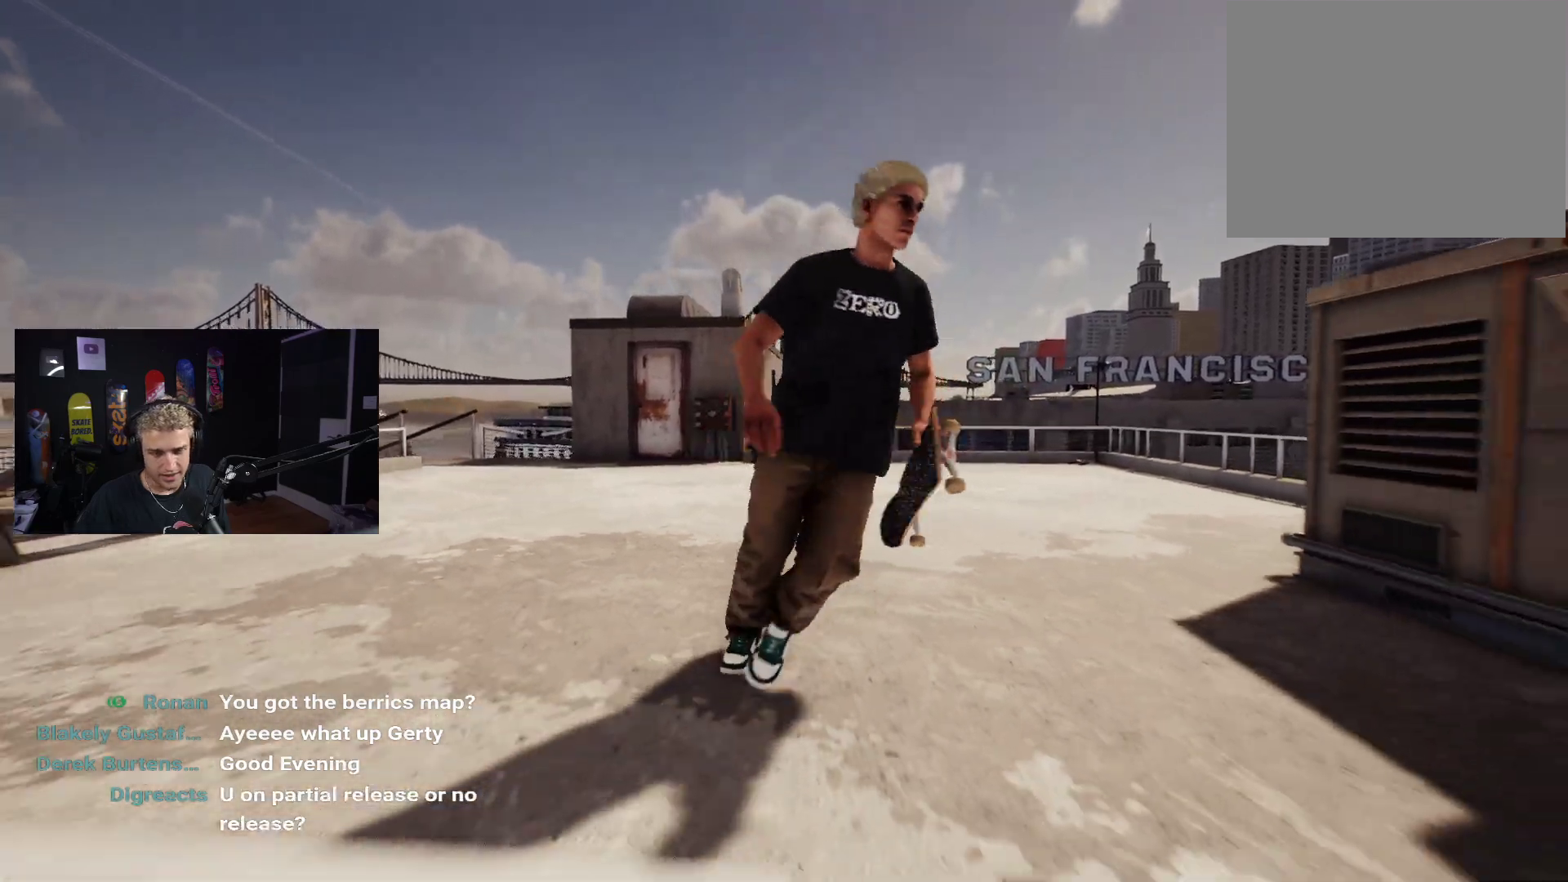
{"buttons": [], "left_stick": "up", "right_stick": "center", "events": [[67, "right_stick", "down"], [300, "right_stick", "center"], [333, "left_stick", "center"], [450, "left_stick", "up-left"], [500, "left_stick", "up"]]}
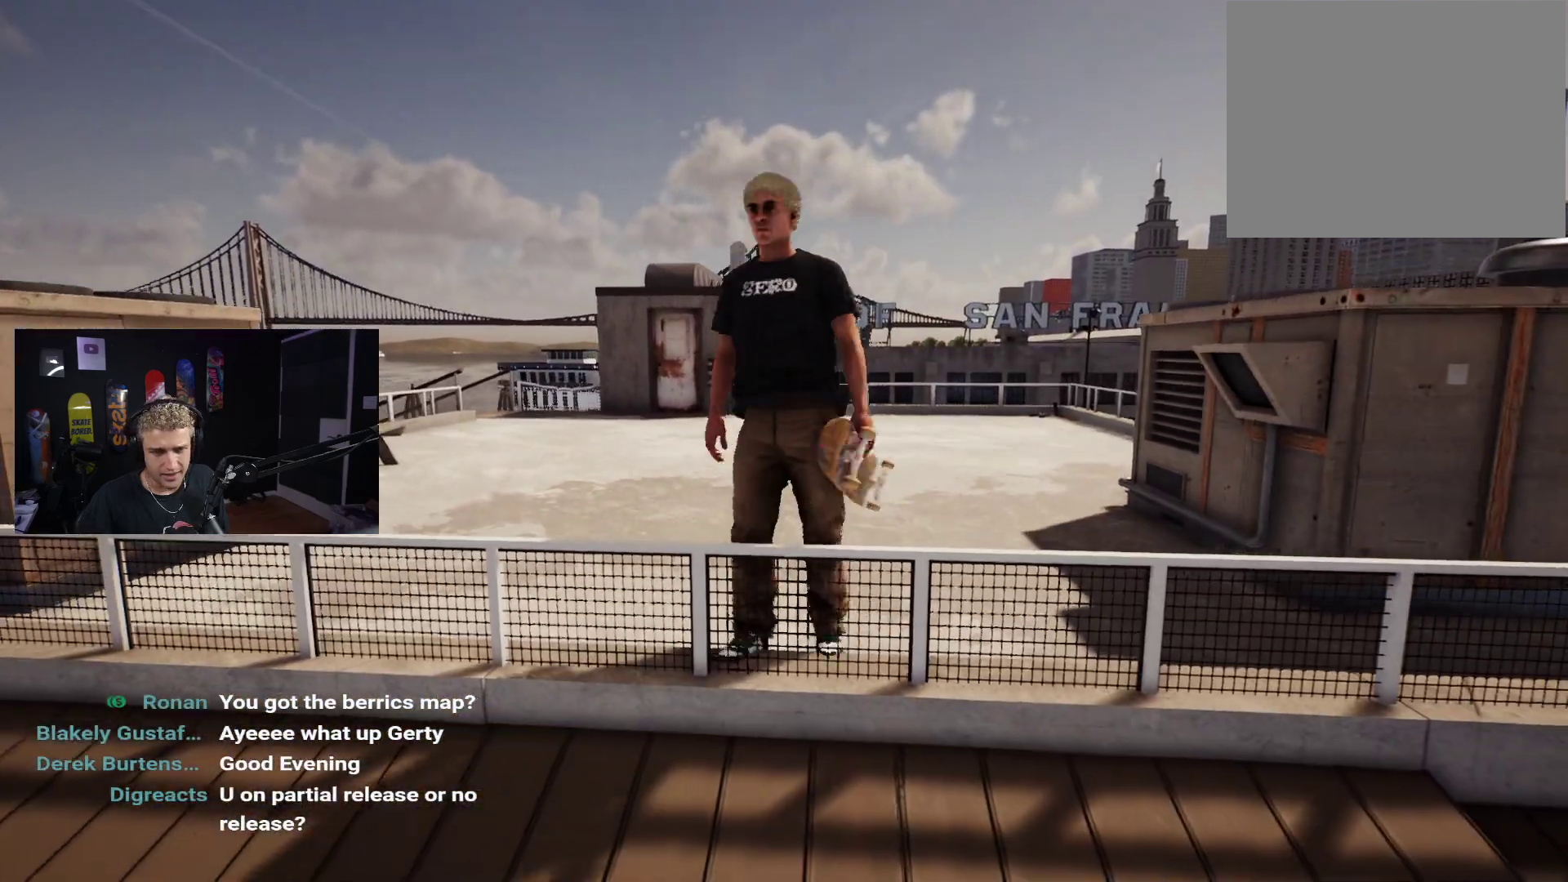
{"buttons": [], "left_stick": "center", "right_stick": "center", "events": [[50, "right_stick", "down"], [150, "right_stick", "center"], [267, "left_stick", "center"], [350, "left_stick", "up"], [500, "left_stick", "center"]]}
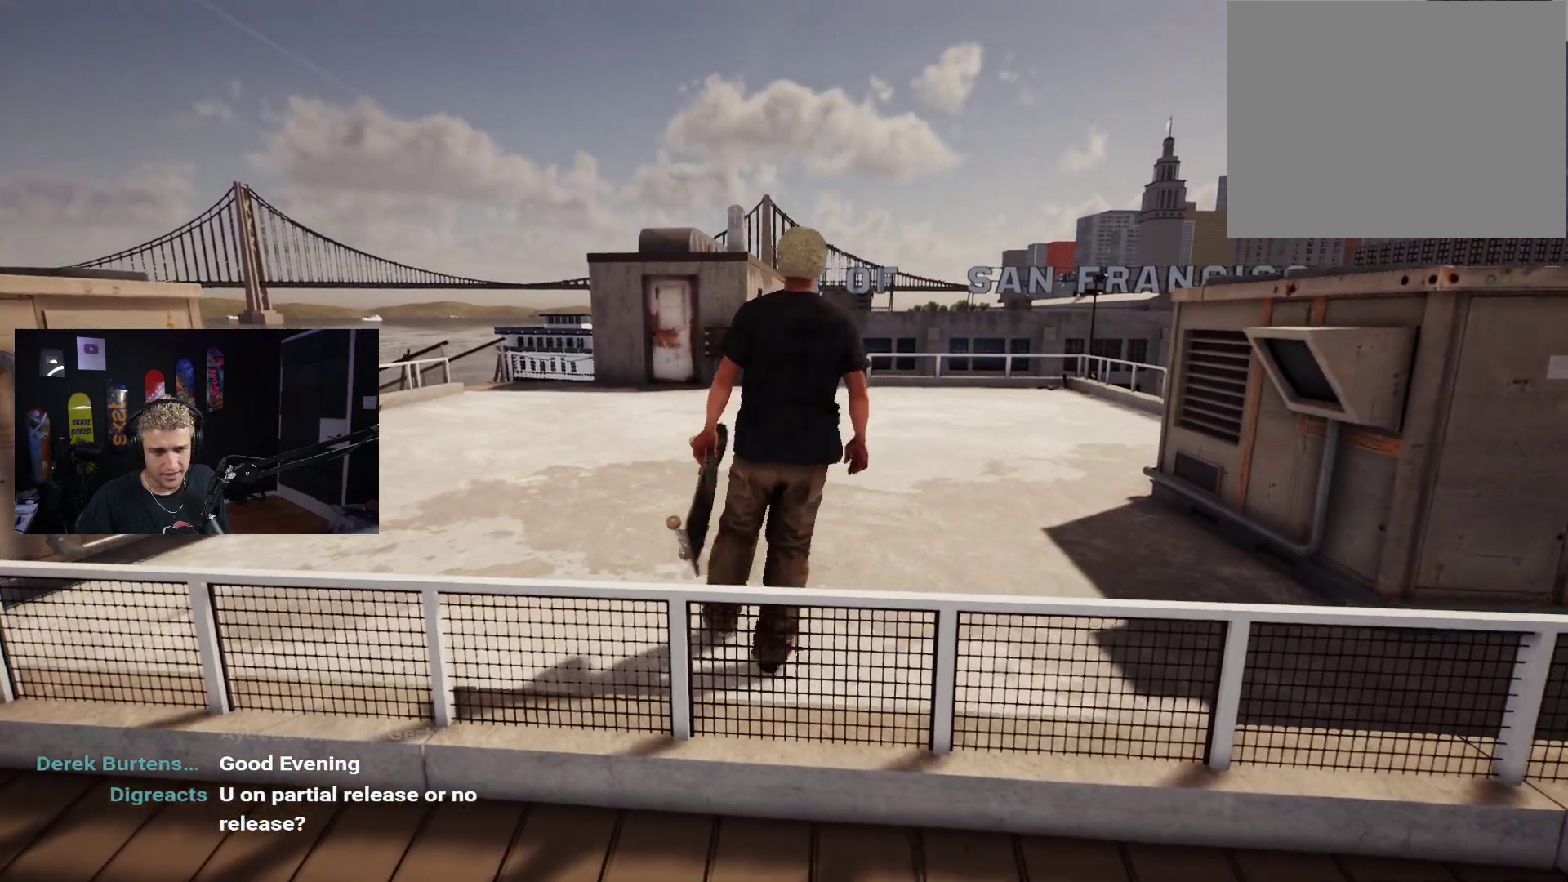
{"buttons": [], "left_stick": "center", "right_stick": "center", "events": [[300, "Y", "down"], [417, "Y", "up"]]}
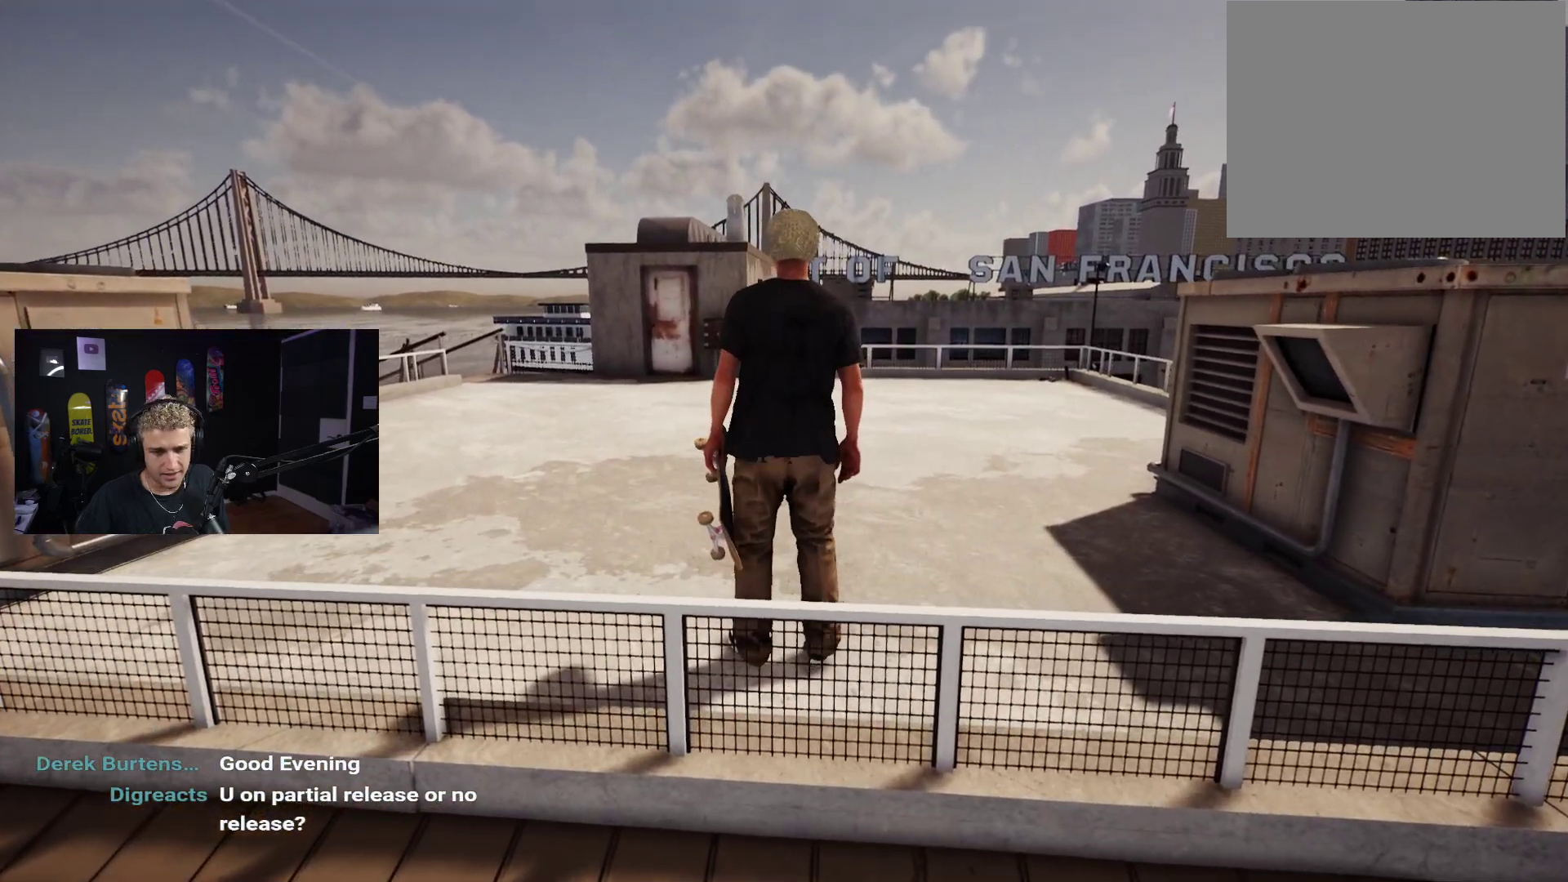
{"buttons": ["DPAD_DOWN"], "left_stick": "center", "right_stick": "center", "events": [[167, "DPAD_DOWN", "down"]]}
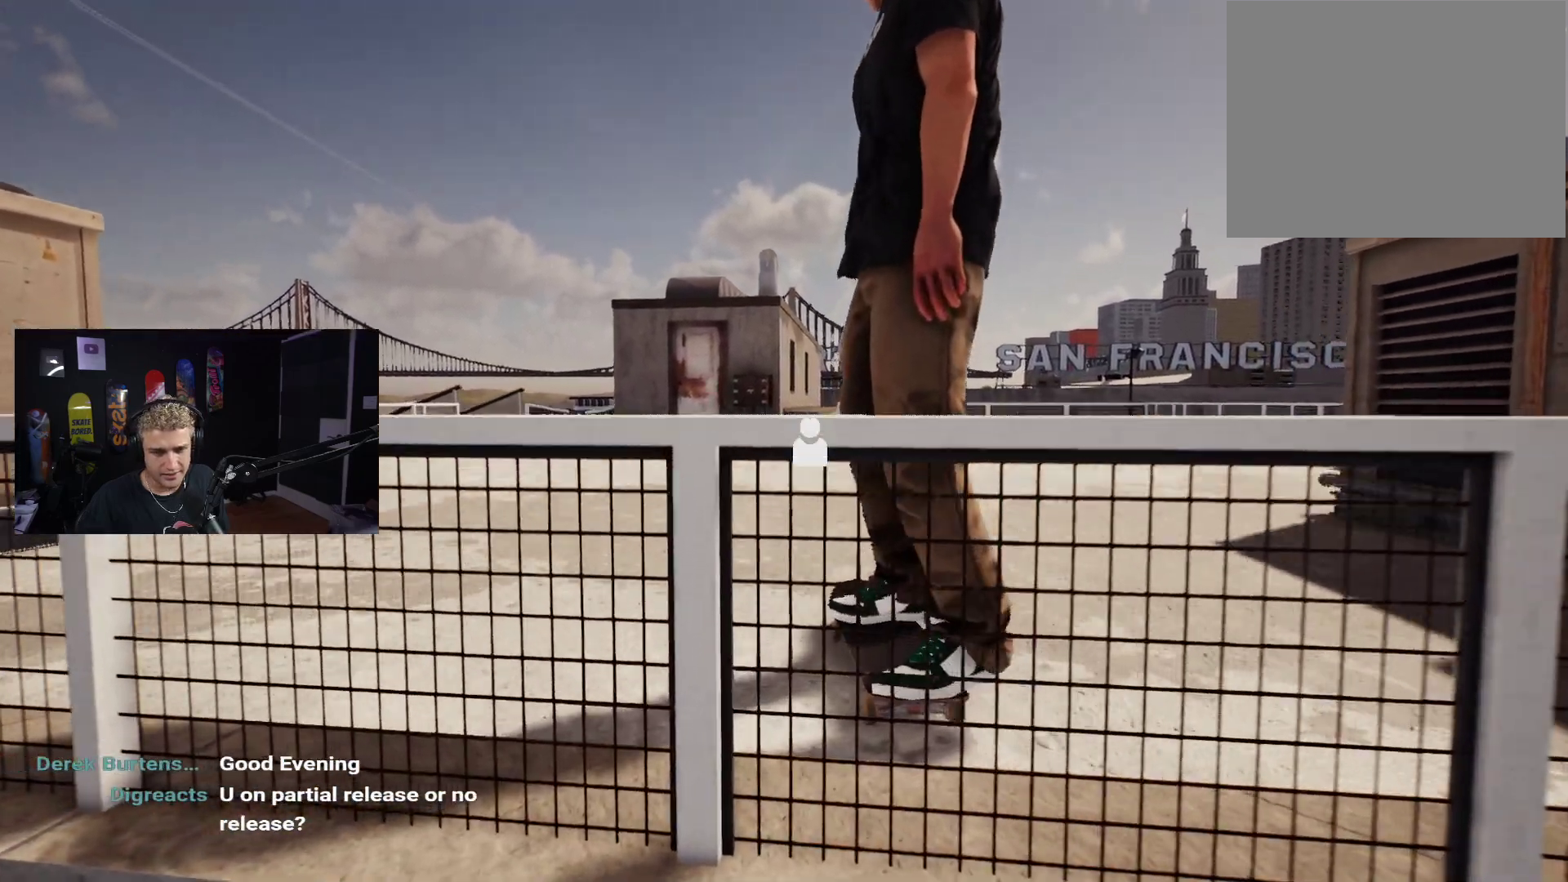
{"buttons": [], "left_stick": "center", "right_stick": "center", "events": [[417, "DPAD_DOWN", "up"]]}
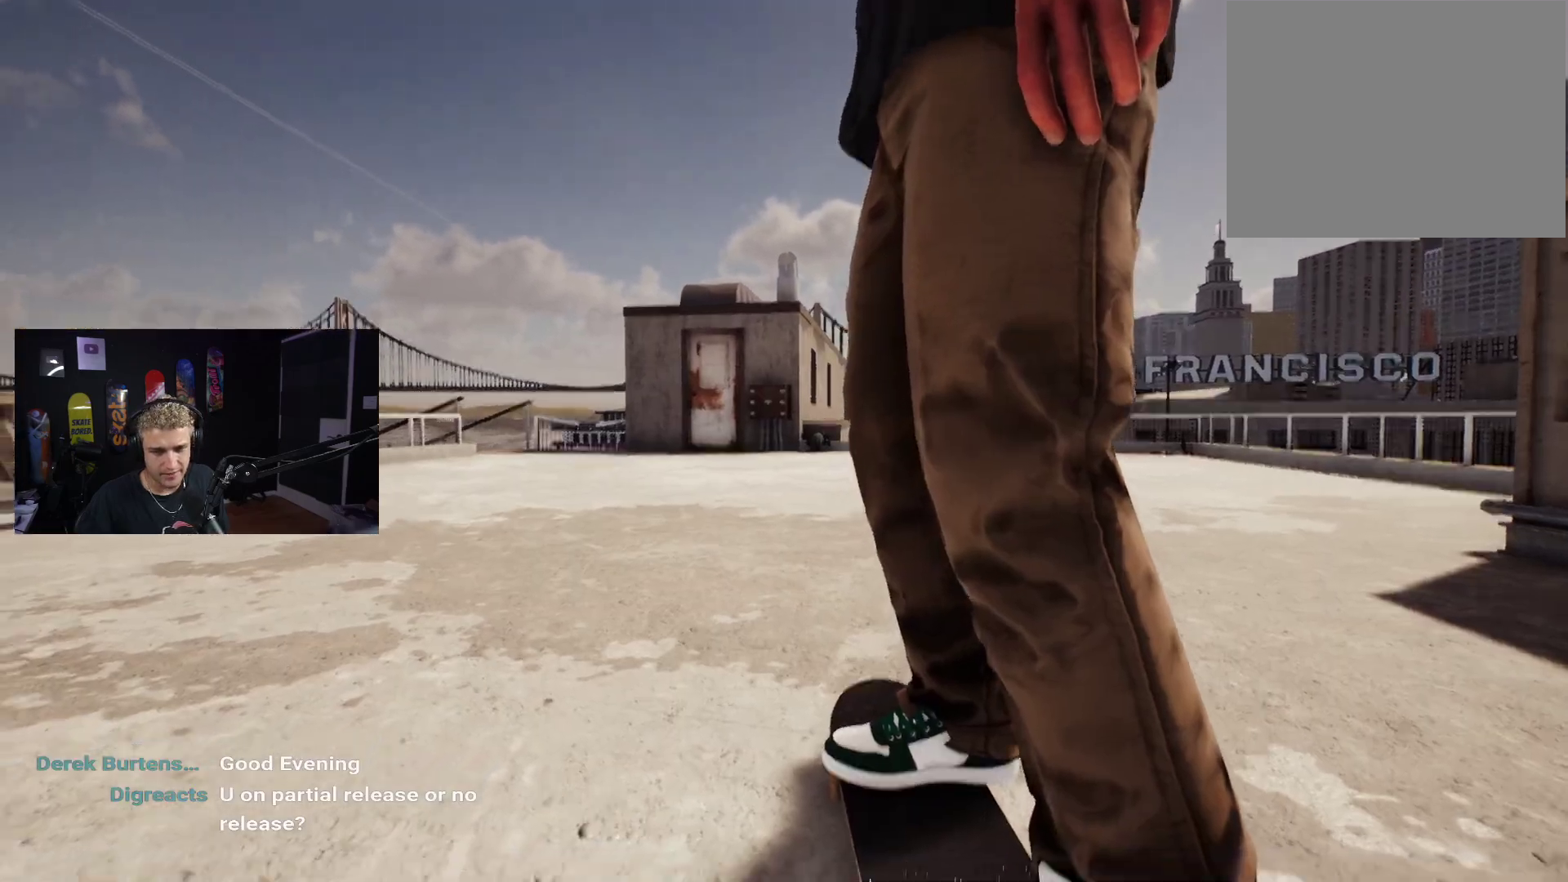
{"buttons": [], "left_stick": "center", "right_stick": "center", "events": []}
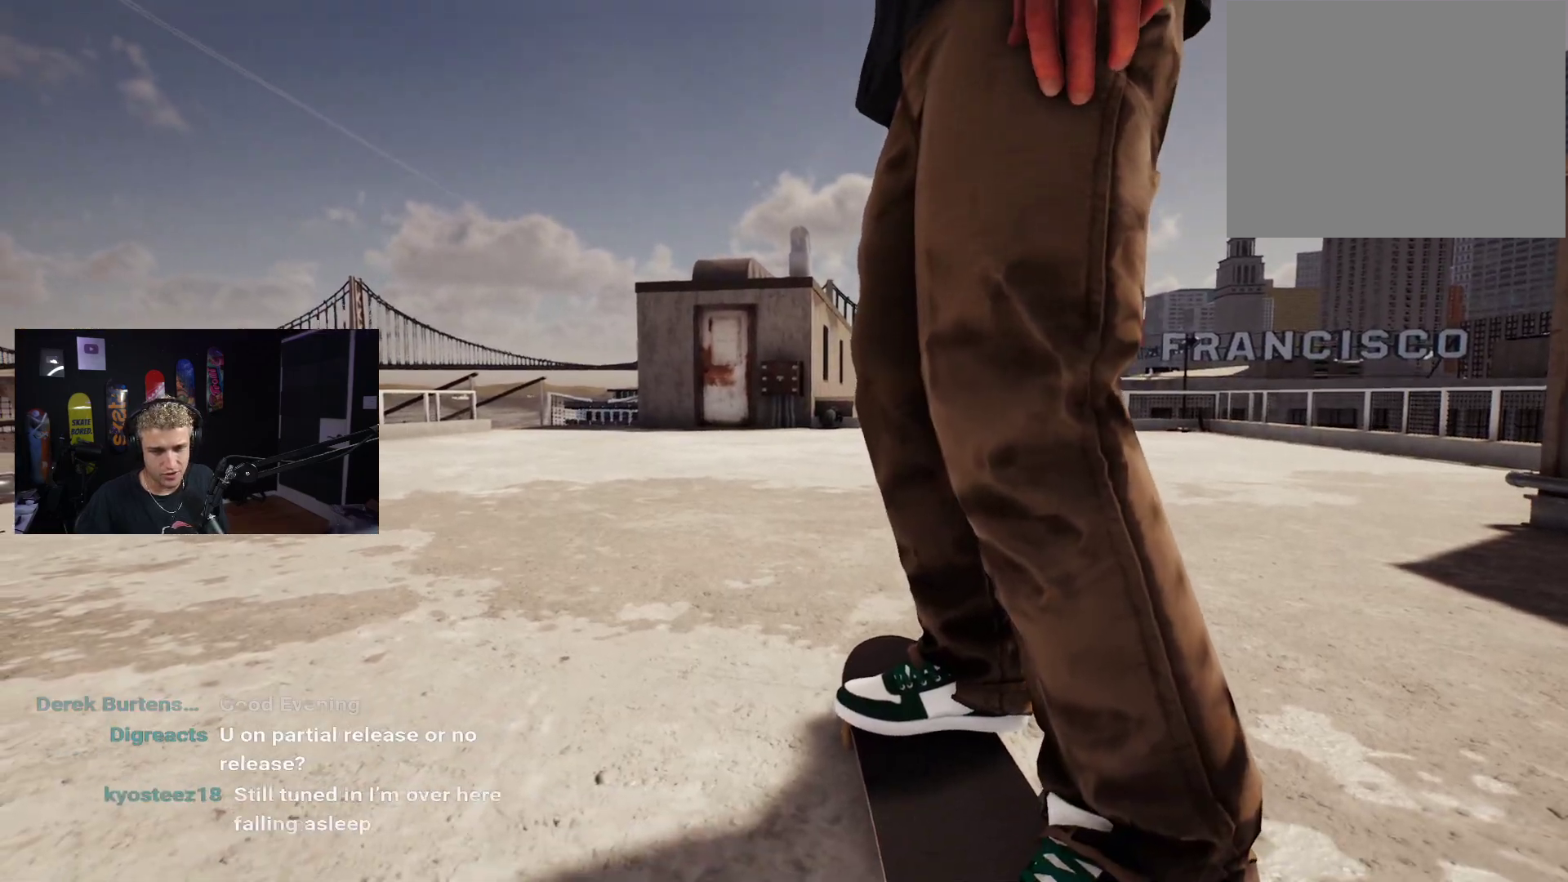
{"buttons": [], "left_stick": "center", "right_stick": "center", "events": []}
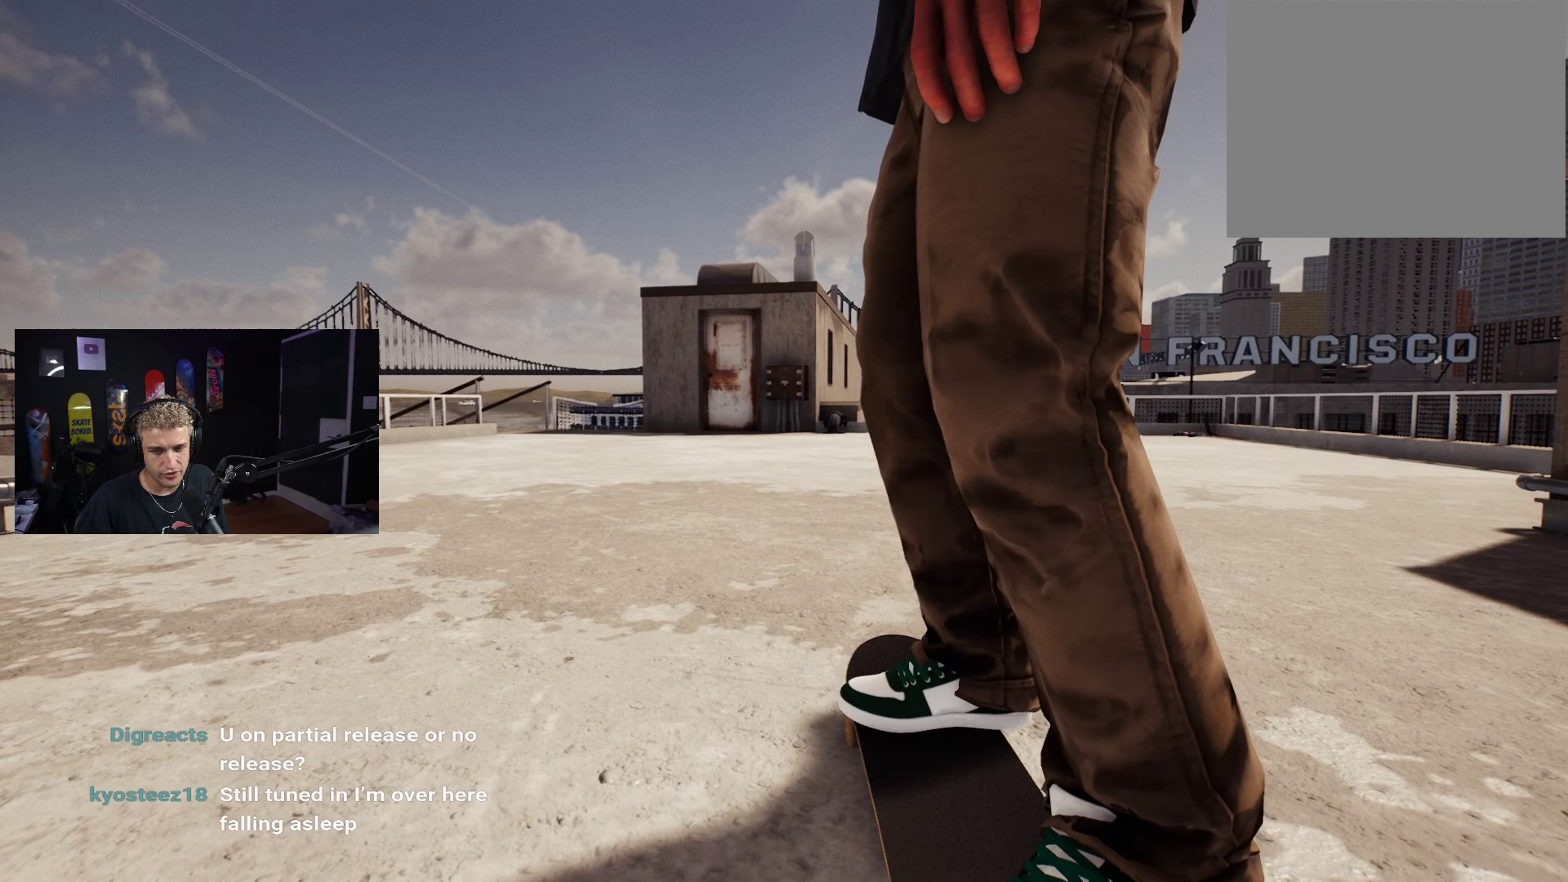
{"buttons": [], "left_stick": "center", "right_stick": "center", "events": []}
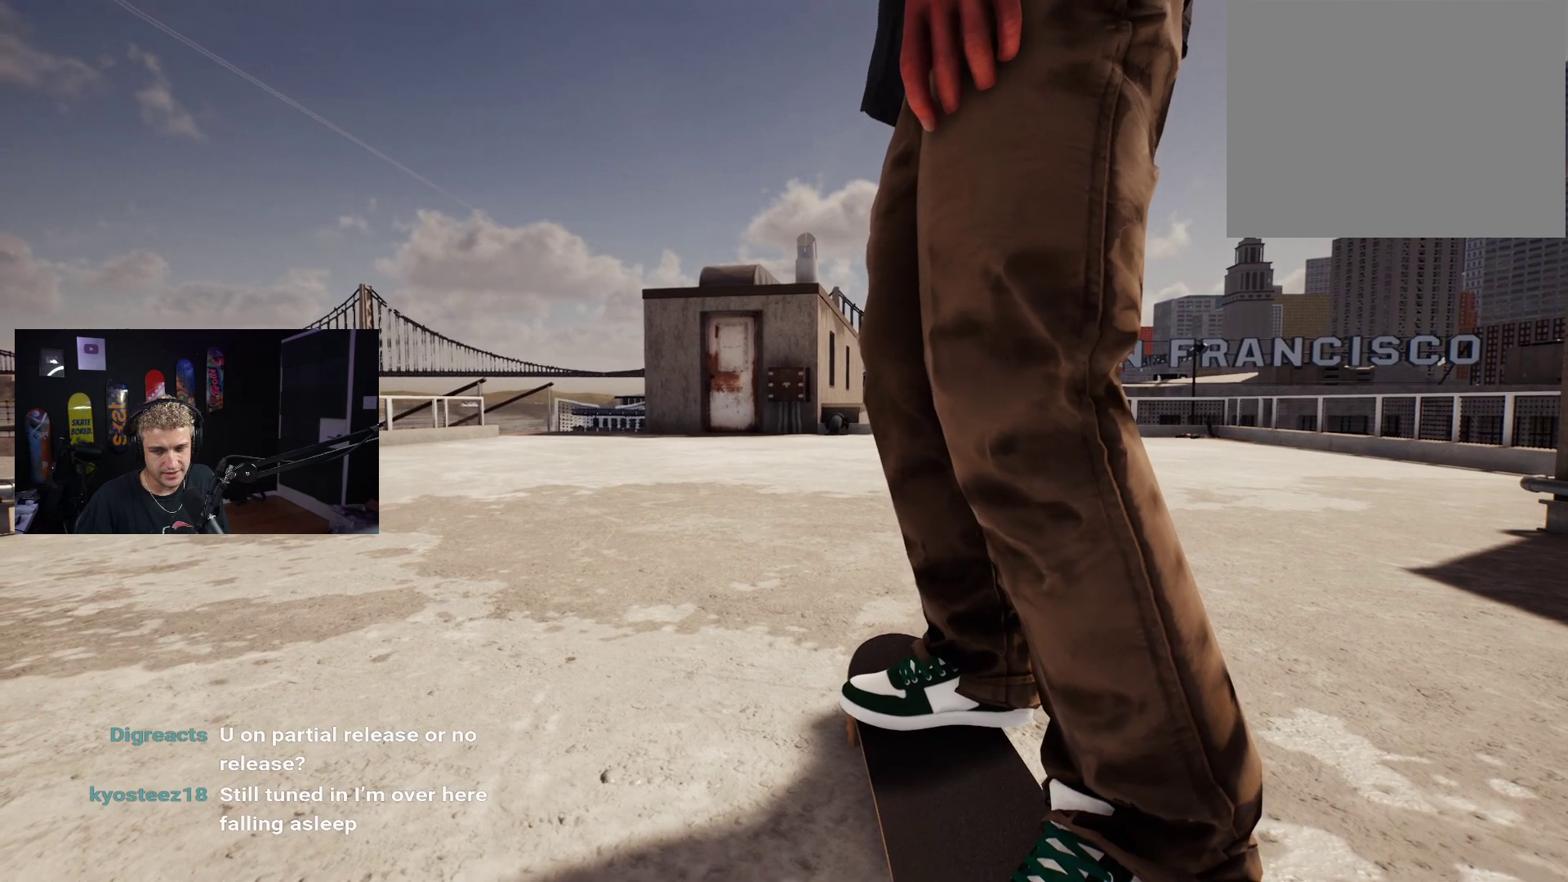
{"buttons": [], "left_stick": "center", "right_stick": "center", "events": []}
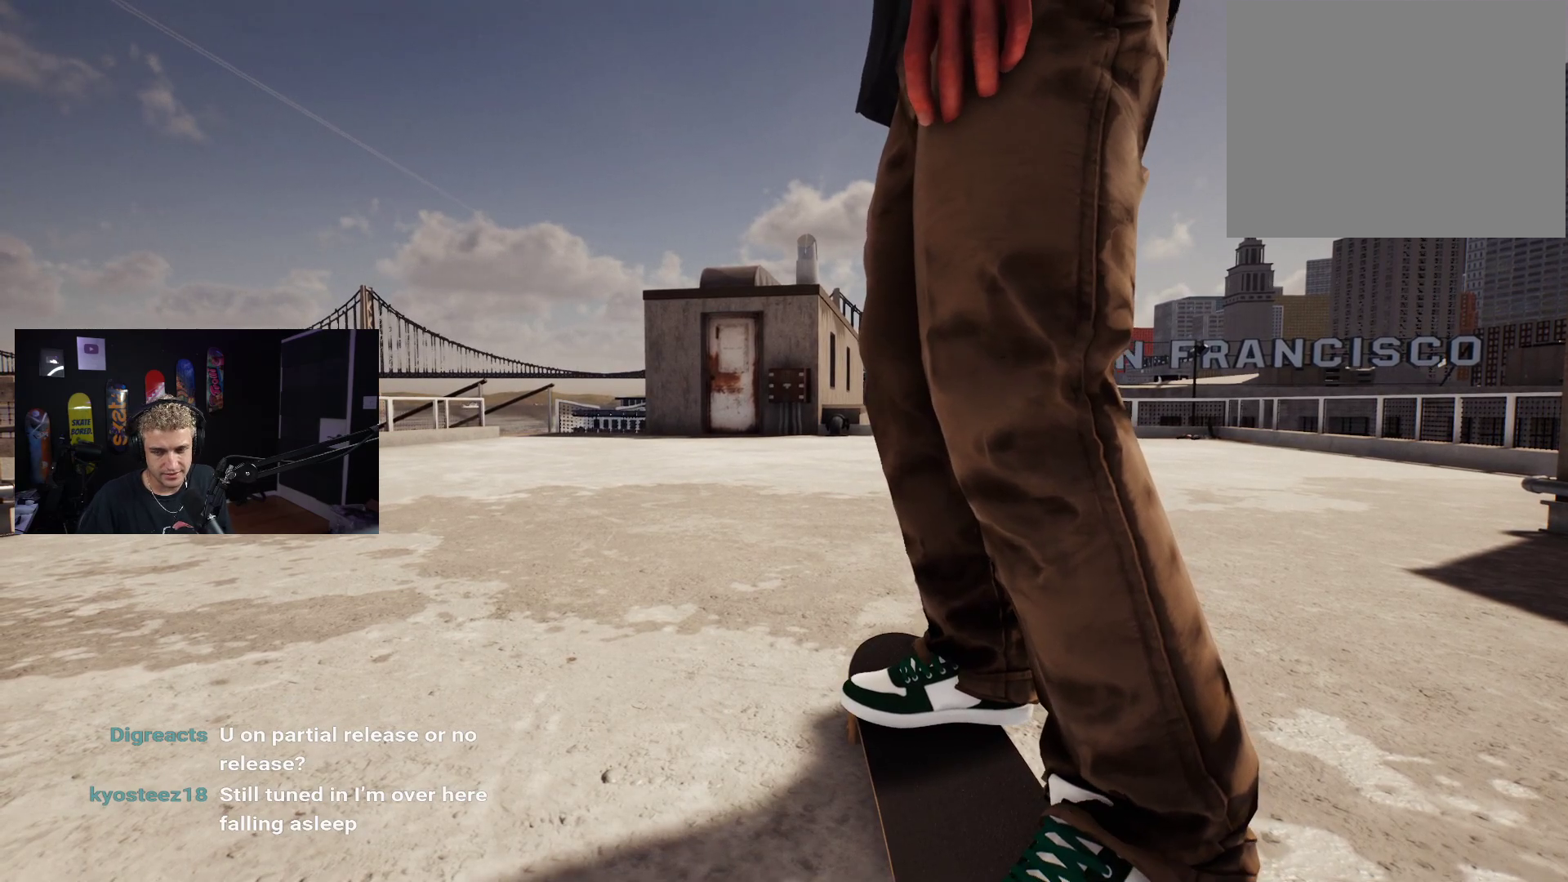
{"buttons": [], "left_stick": "center", "right_stick": "center", "events": []}
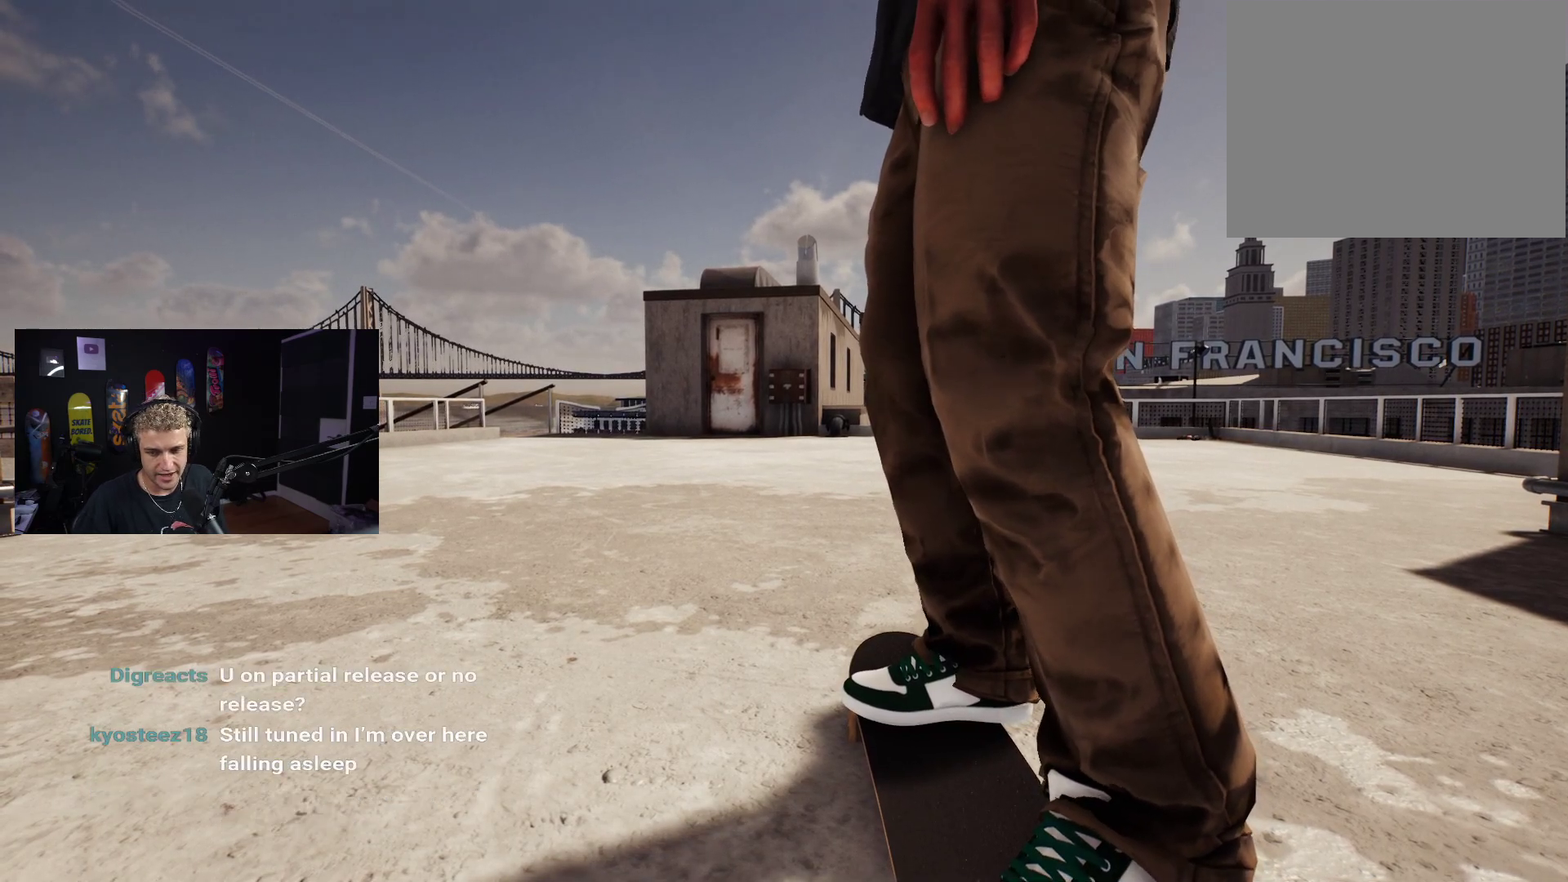
{"buttons": ["X", "R2"], "left_stick": "center", "right_stick": "center", "events": [[417, "X", "down"], [467, "R2", "down"]]}
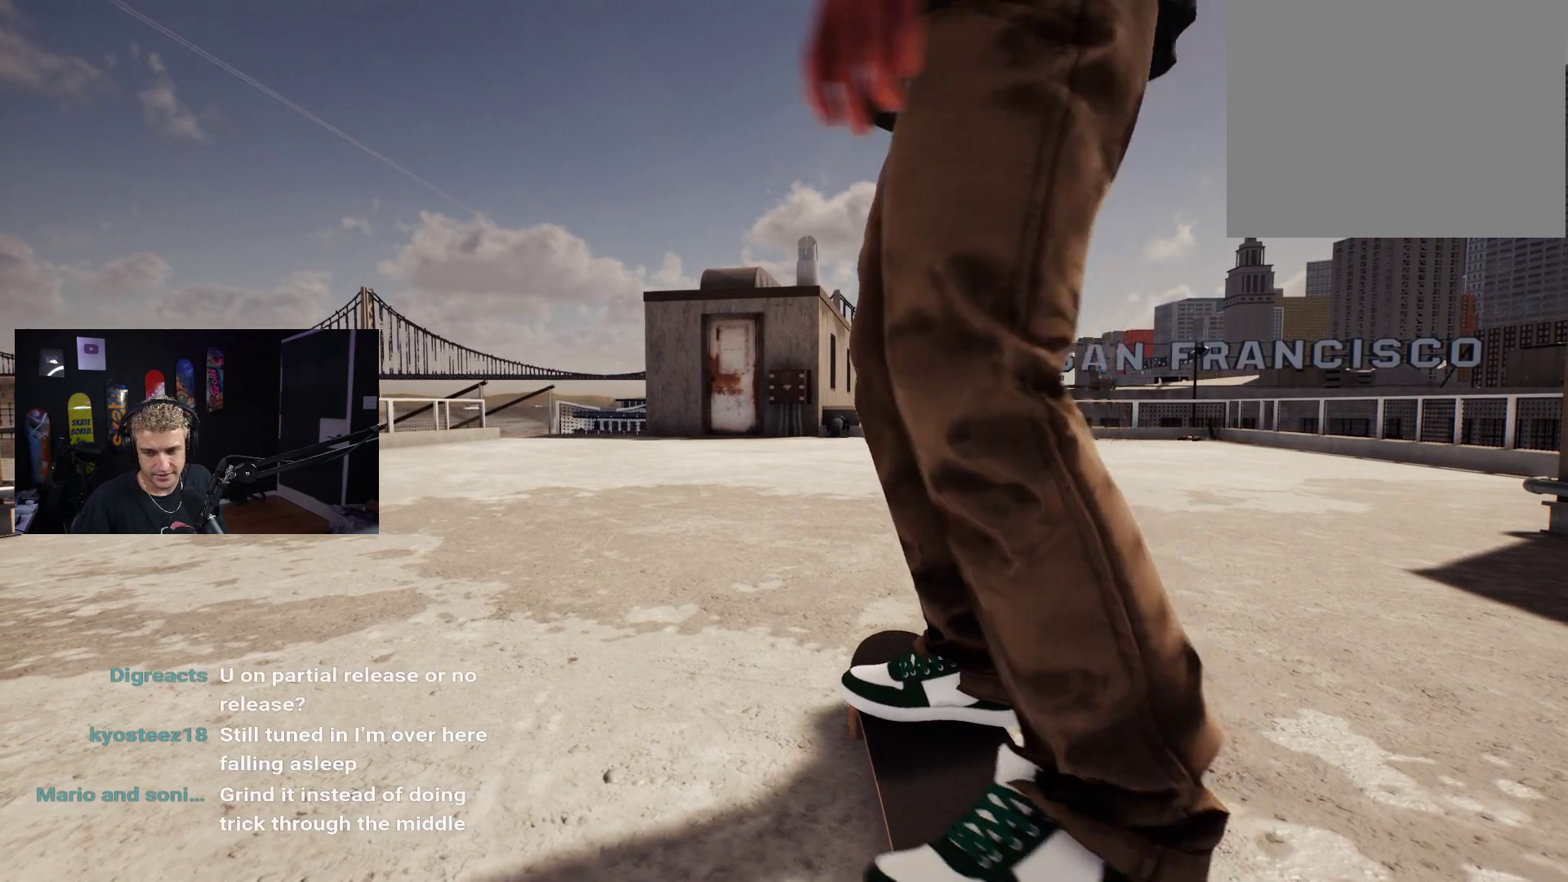
{"buttons": [], "left_stick": "center", "right_stick": "center", "events": [[33, "X", "up"], [50, "R2", "up"], [150, "X", "down"], [200, "X", "up"], [417, "X", "down"], [500, "X", "up"]]}
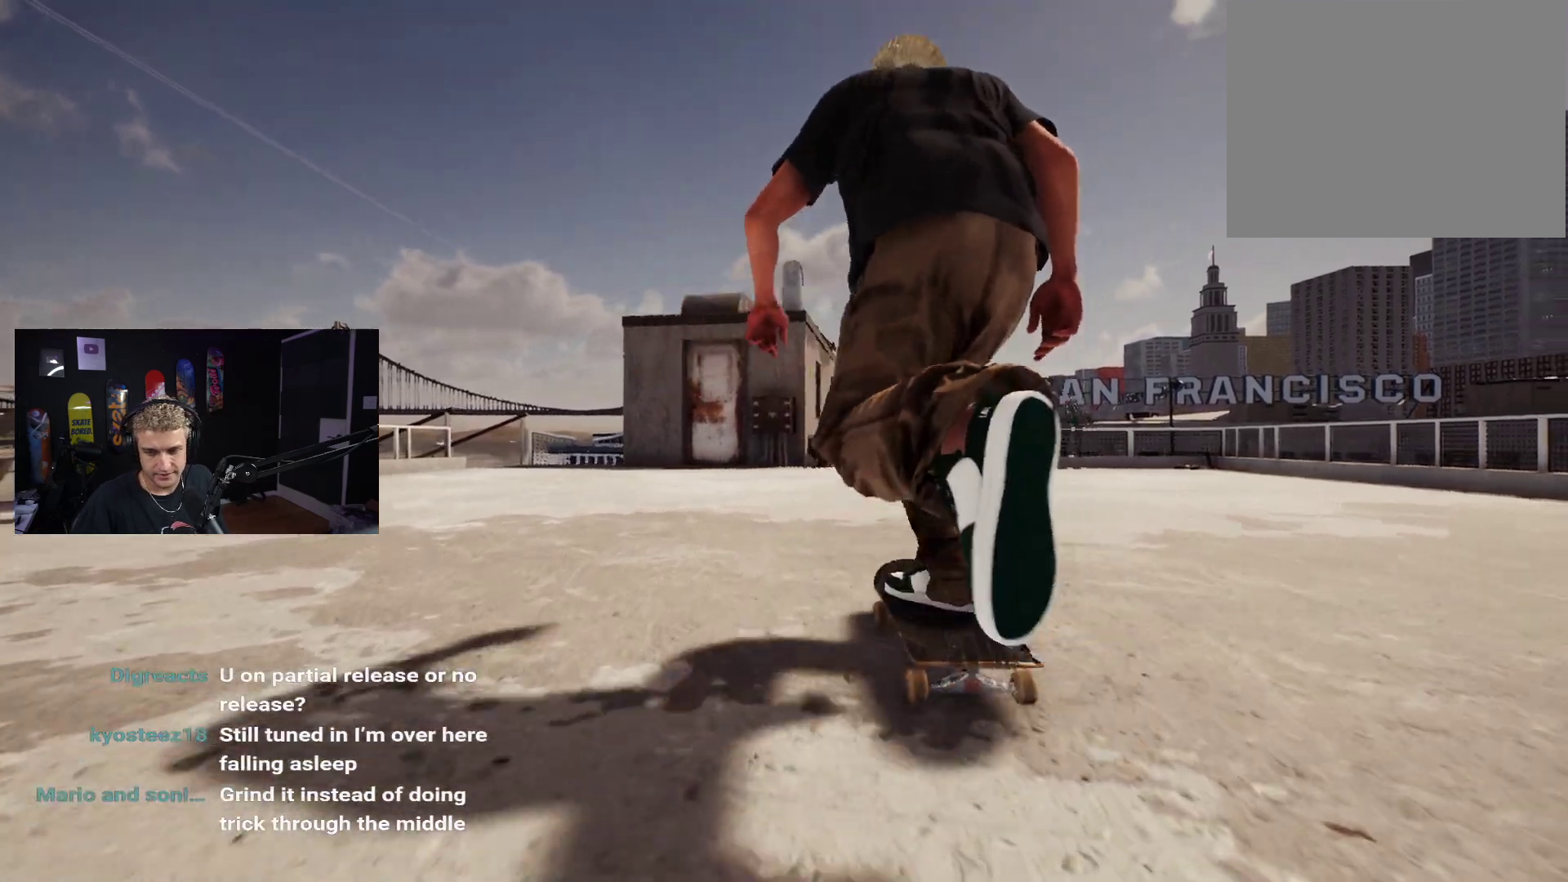
{"buttons": [], "left_stick": "center", "right_stick": "center", "events": [[67, "X", "down"], [150, "X", "up"], [217, "X", "down"], [300, "X", "up"], [417, "X", "down"], [500, "X", "up"]]}
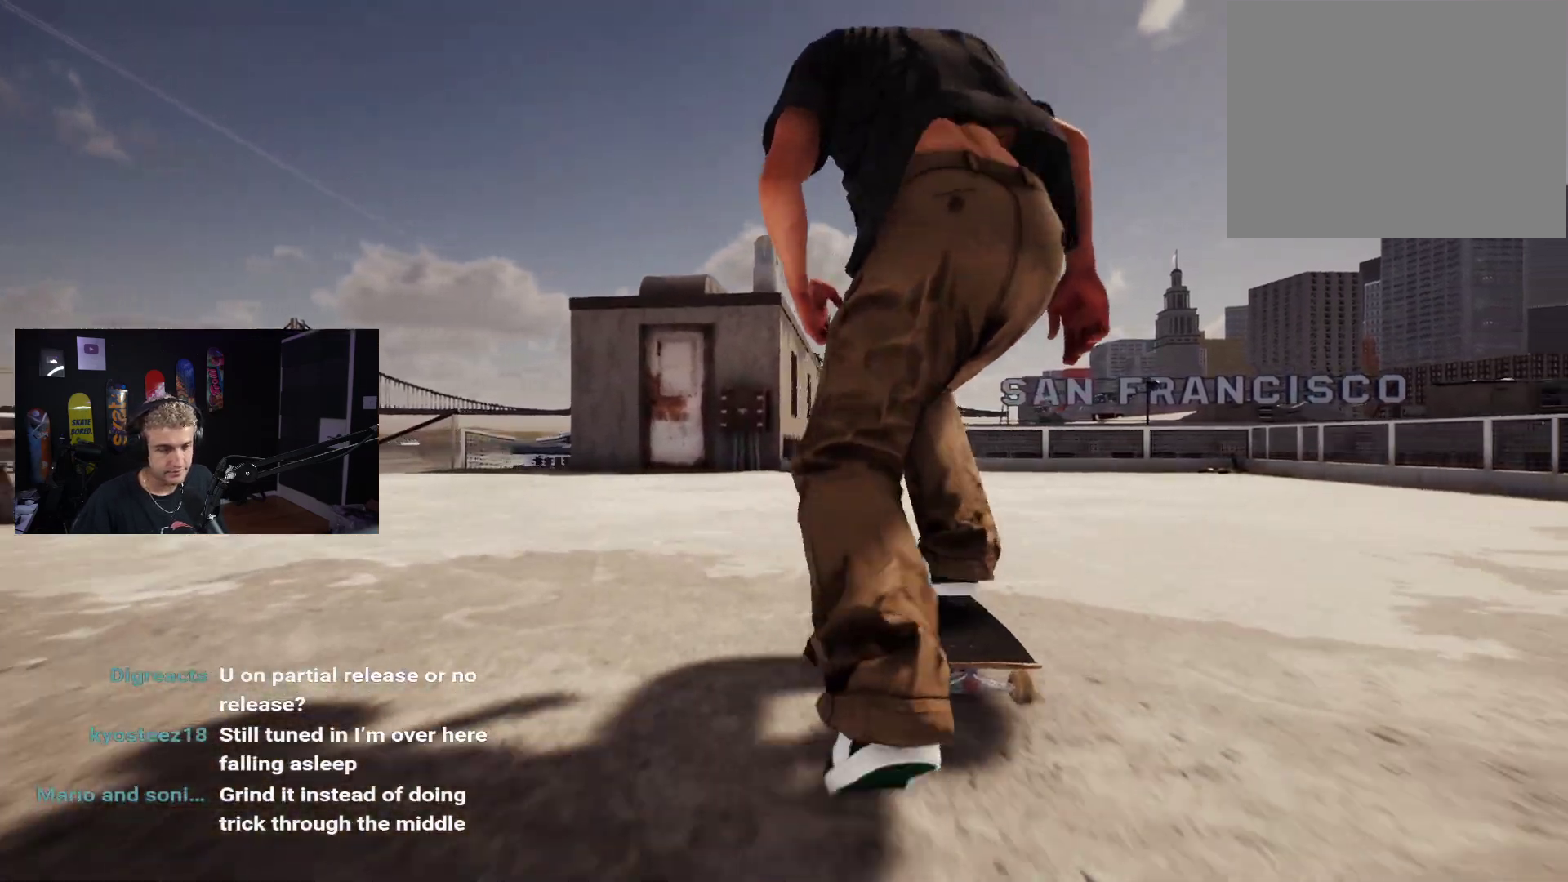
{"buttons": [], "left_stick": "center", "right_stick": "center", "events": [[67, "X", "down"], [150, "X", "up"], [400, "X", "down"], [433, "X", "up"]]}
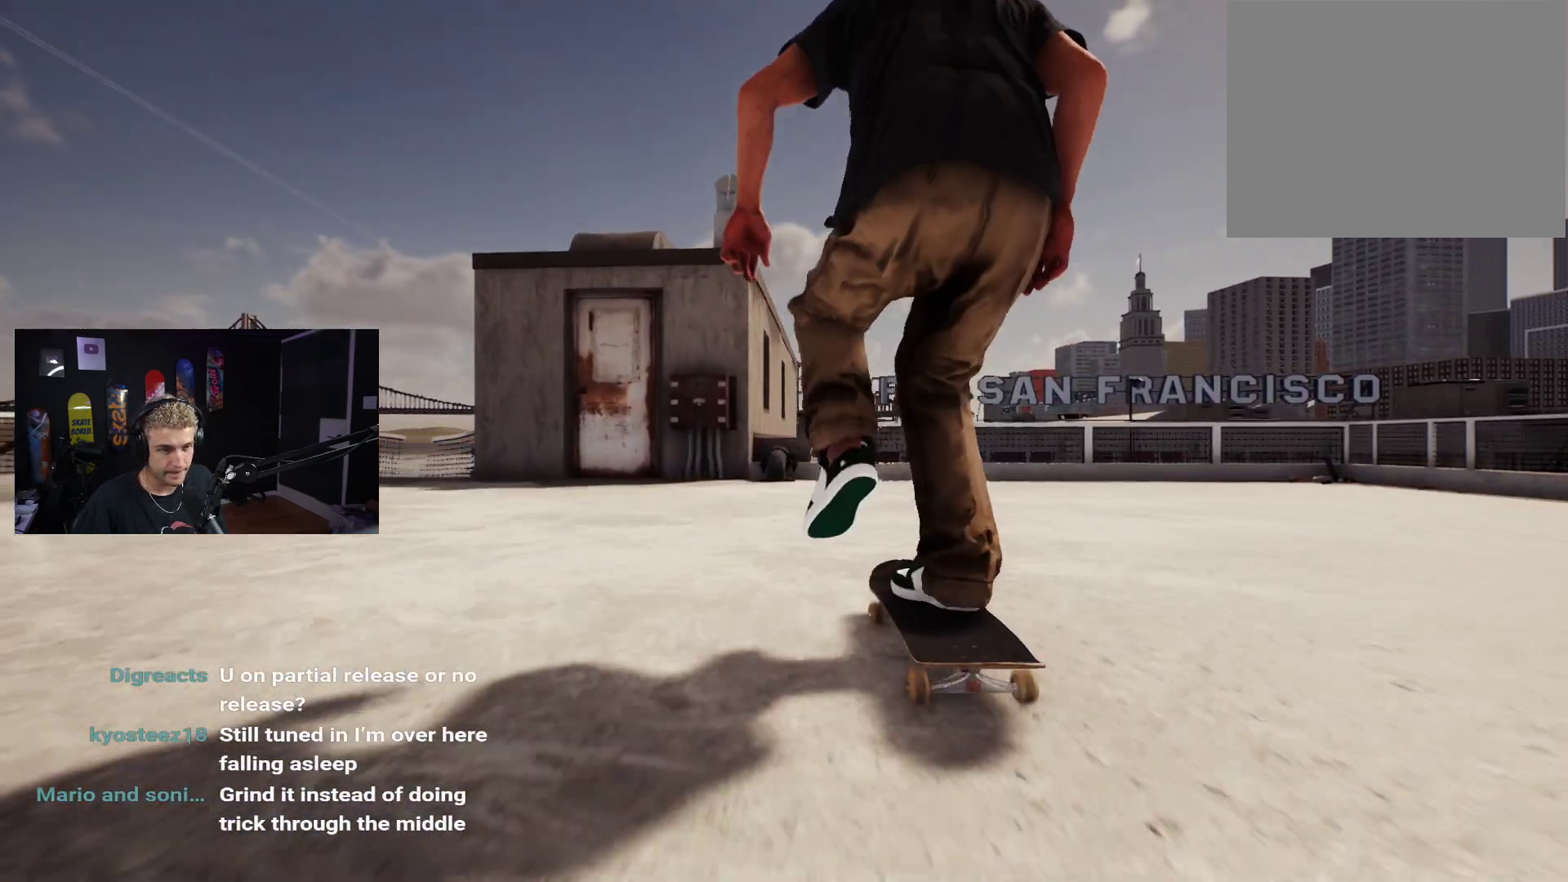
{"buttons": [], "left_stick": "down", "right_stick": "center", "events": [[300, "left_stick", "down"]]}
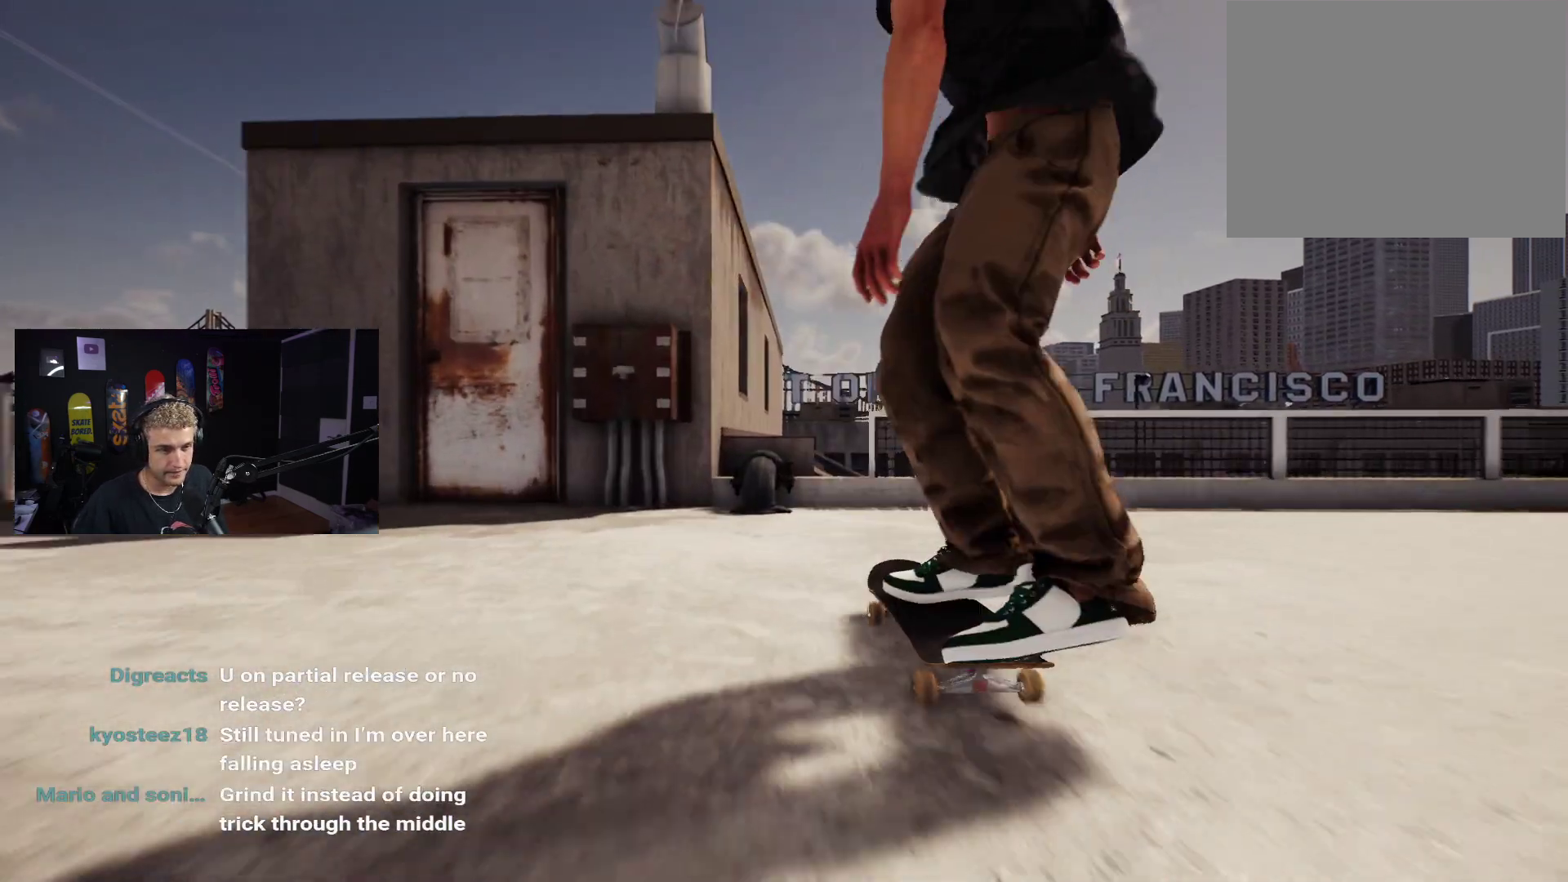
{"buttons": [], "left_stick": "down", "right_stick": "up", "events": [[67, "right_stick", "up"], [100, "left_stick", "center"], [150, "right_stick", "center"], [317, "left_stick", "down"], [317, "right_stick", "up"]]}
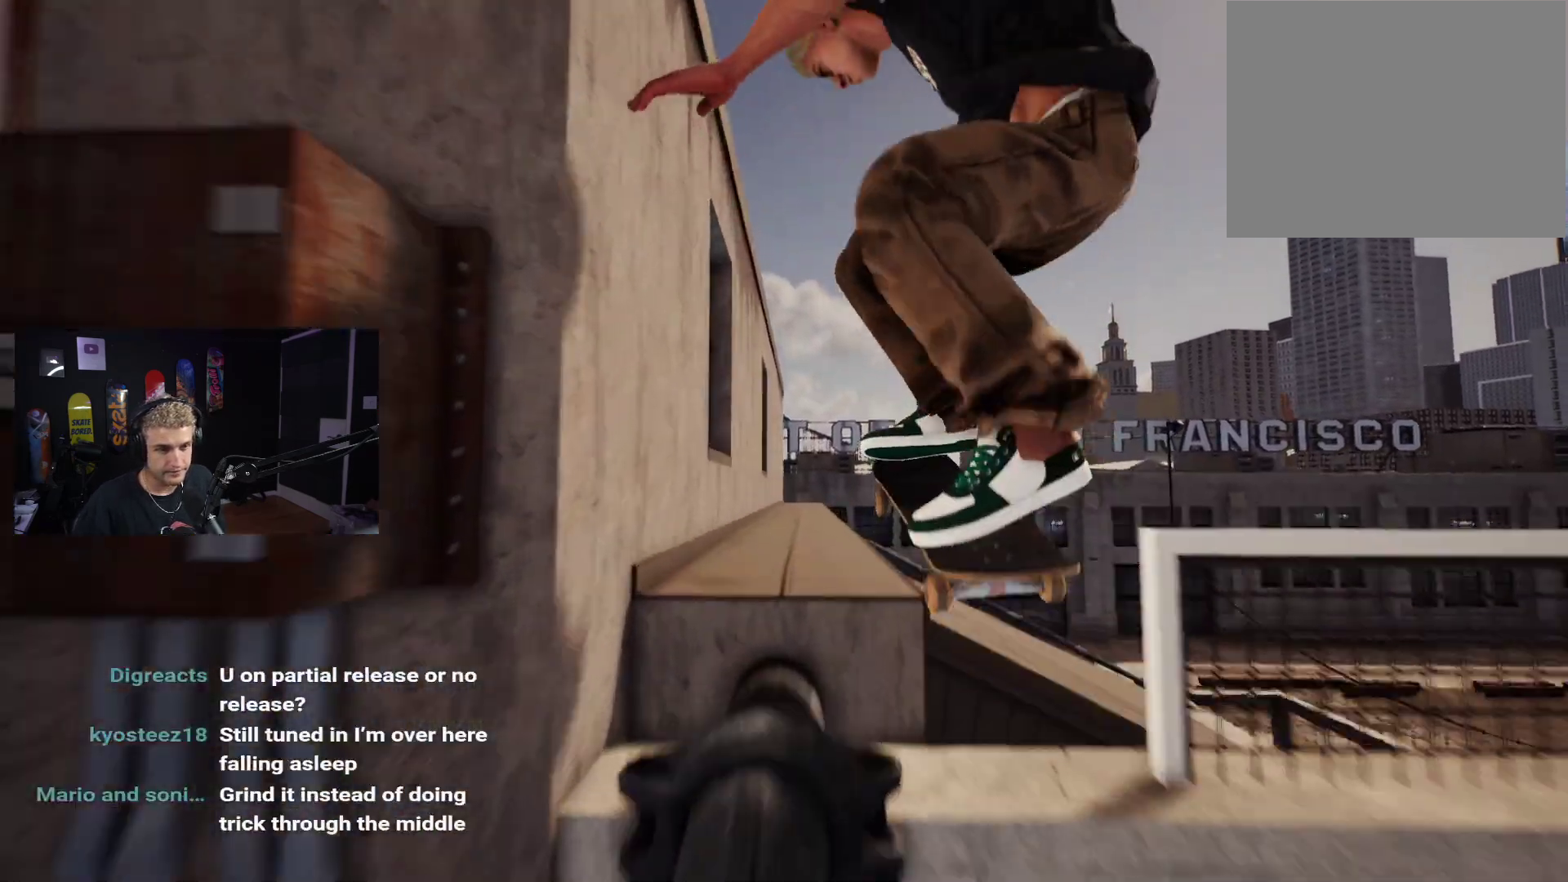
{"buttons": [], "left_stick": "down", "right_stick": "up", "events": []}
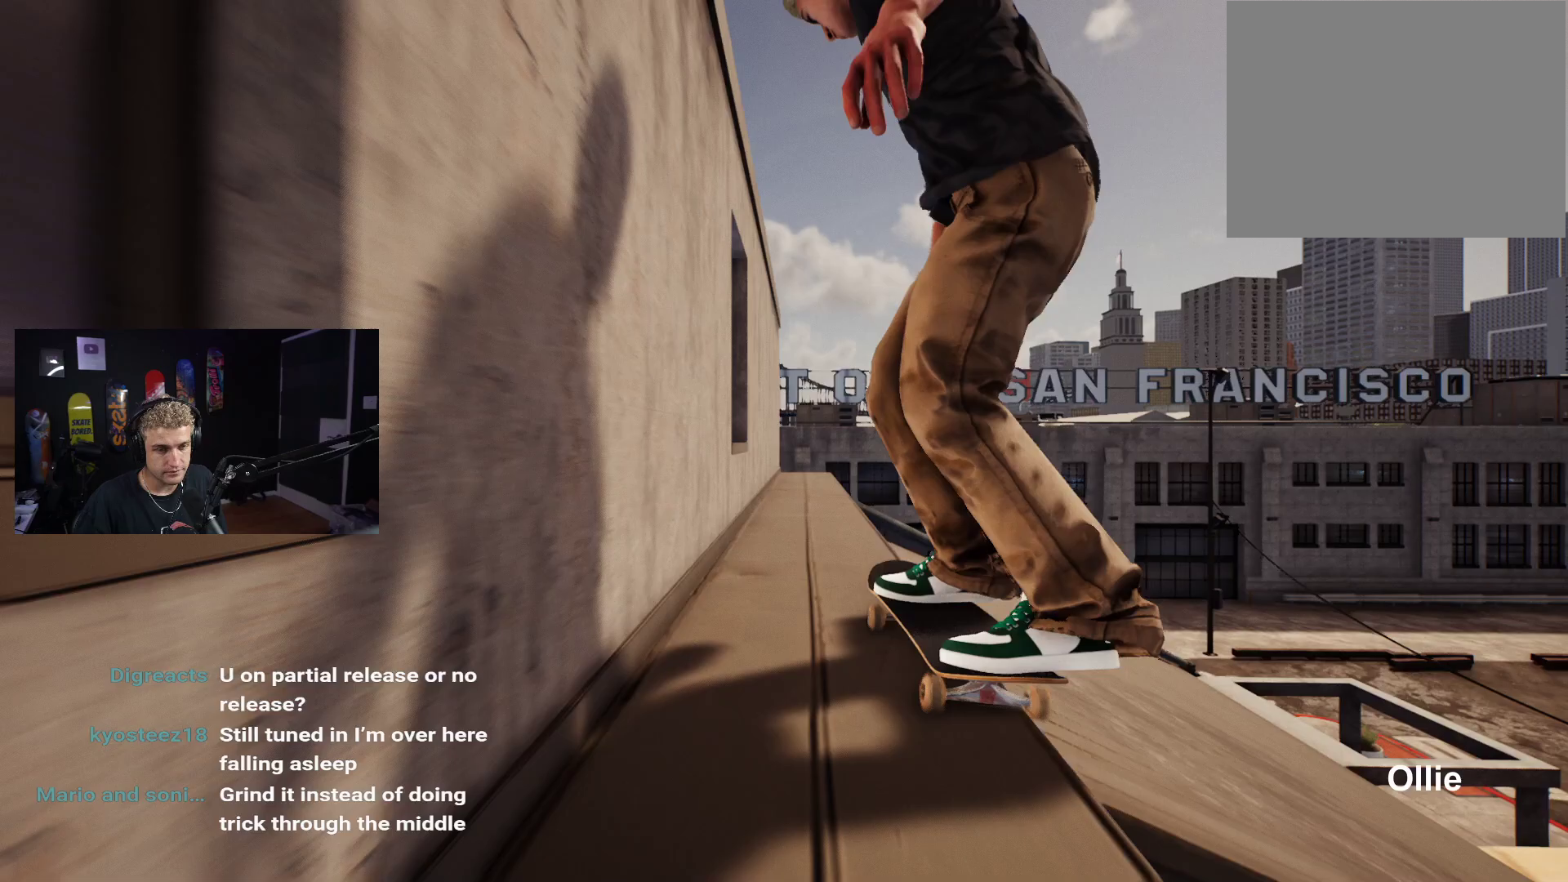
{"buttons": ["R2"], "left_stick": "down", "right_stick": "up", "events": [[67, "R2", "down"], [133, "R2", "up"], [433, "R2", "down"]]}